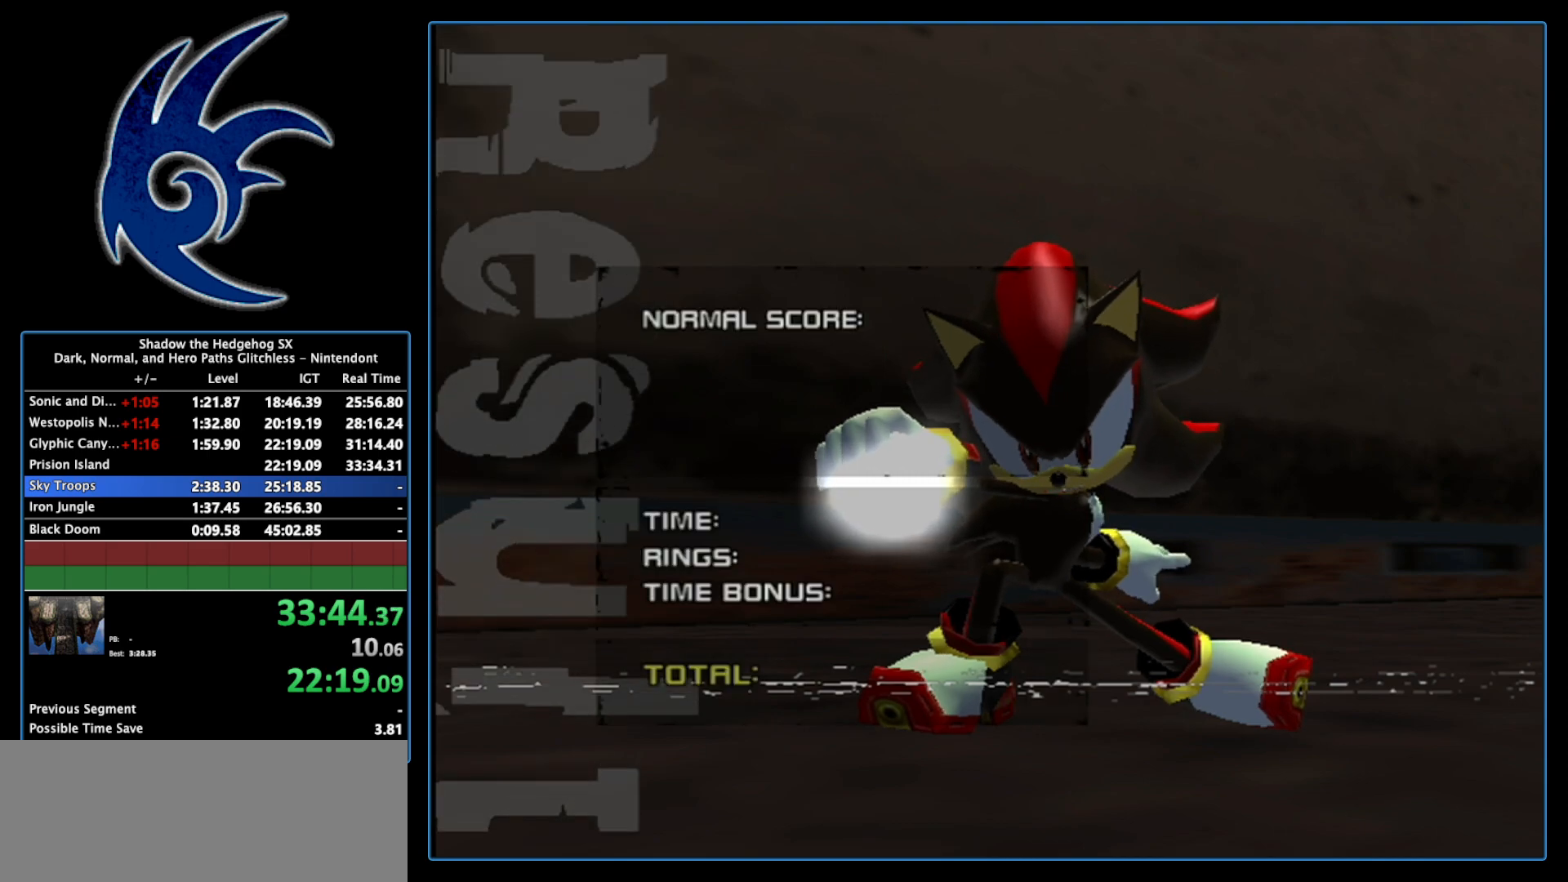
Gameplay with a controller (Nintendo layout); each line is a JSON object with the inputs held at the frame after it. "events" lists button and stick changes between this image and that frame as [ms after this image, input, new state], when the widget could be followed in between. Not read: L3 R3.
{"buttons": ["START"], "left_stick": "center", "right_stick": "center", "events": [[83, "START", "down"], [183, "START", "up"], [267, "START", "down"], [400, "START", "up"], [483, "START", "down"]]}
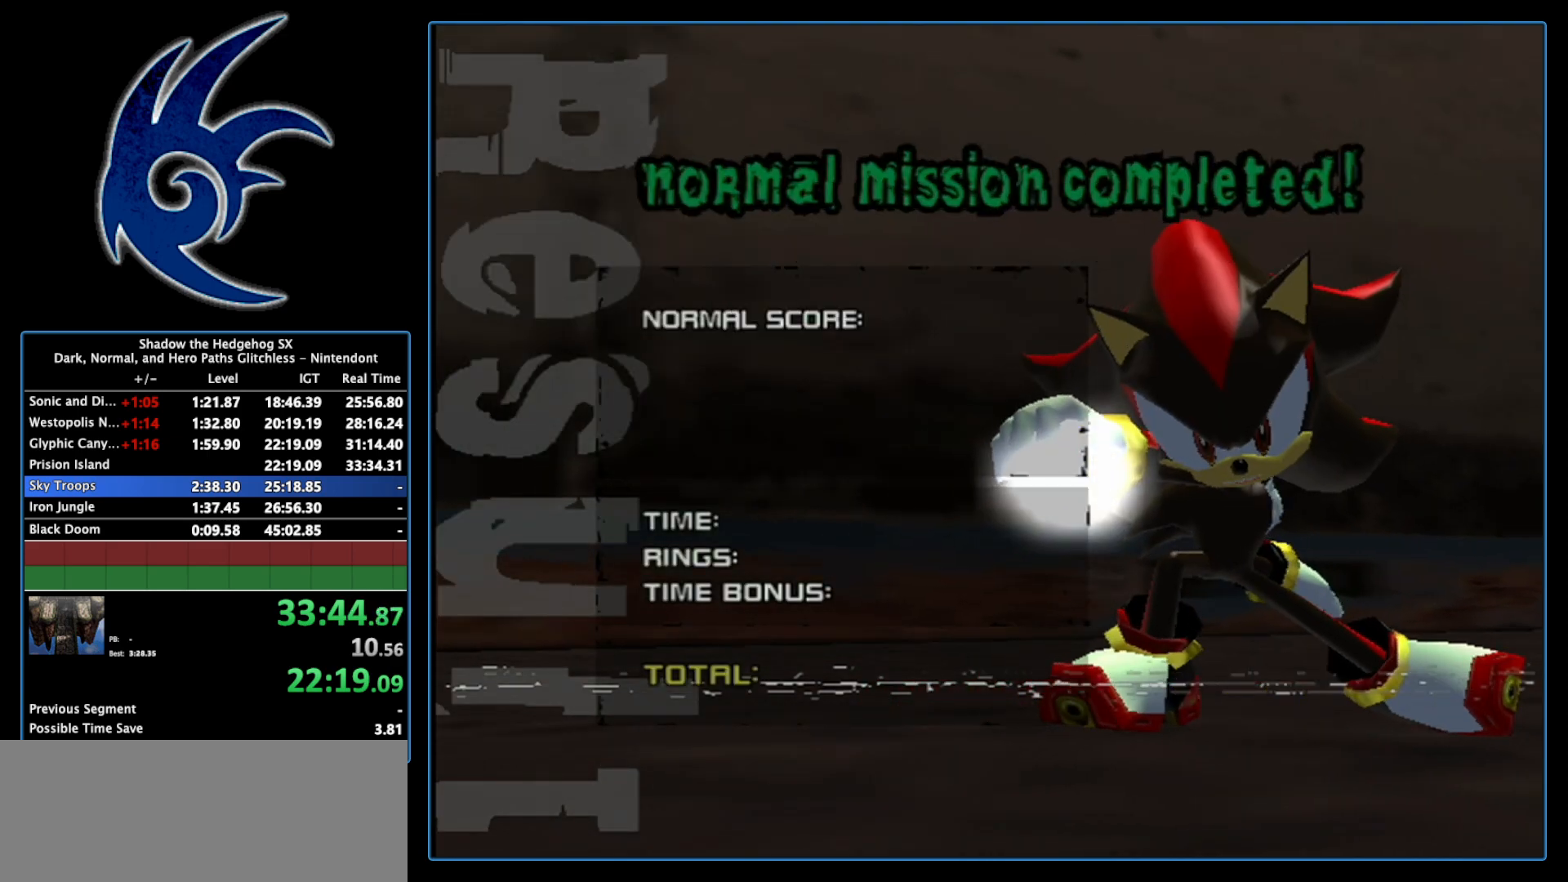
{"buttons": ["START"], "left_stick": "center", "right_stick": "center", "events": [[117, "START", "up"], [217, "START", "down"], [300, "START", "up"], [500, "START", "down"]]}
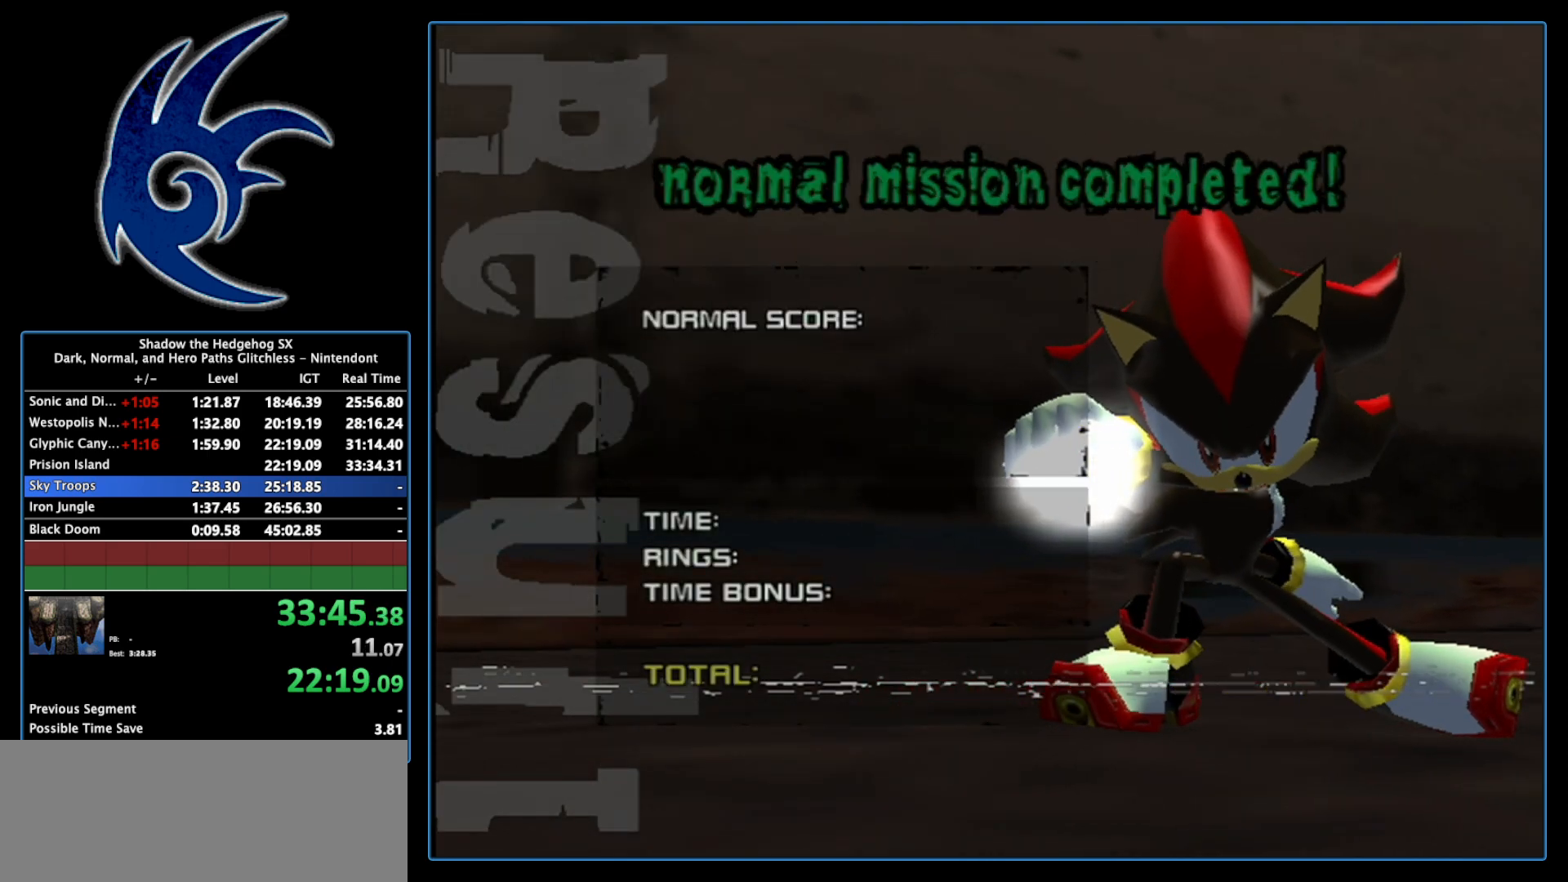
{"buttons": [], "left_stick": "center", "right_stick": "center", "events": [[83, "START", "up"], [217, "START", "down"], [367, "START", "up"]]}
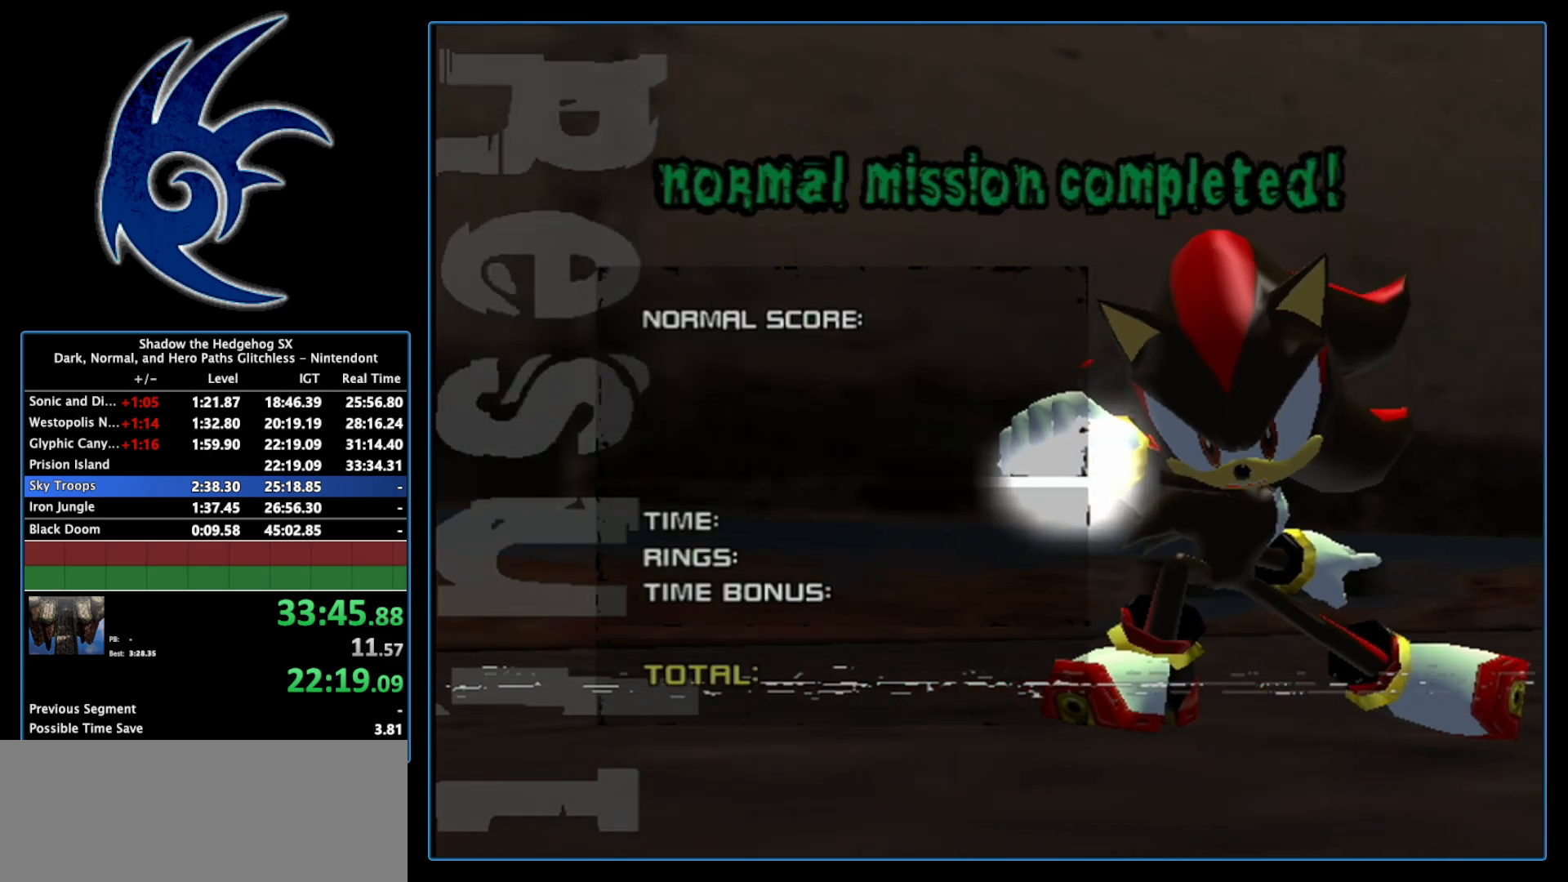
{"buttons": [], "left_stick": "center", "right_stick": "center", "events": [[17, "START", "down"], [150, "START", "up"], [267, "START", "down"], [433, "START", "up"]]}
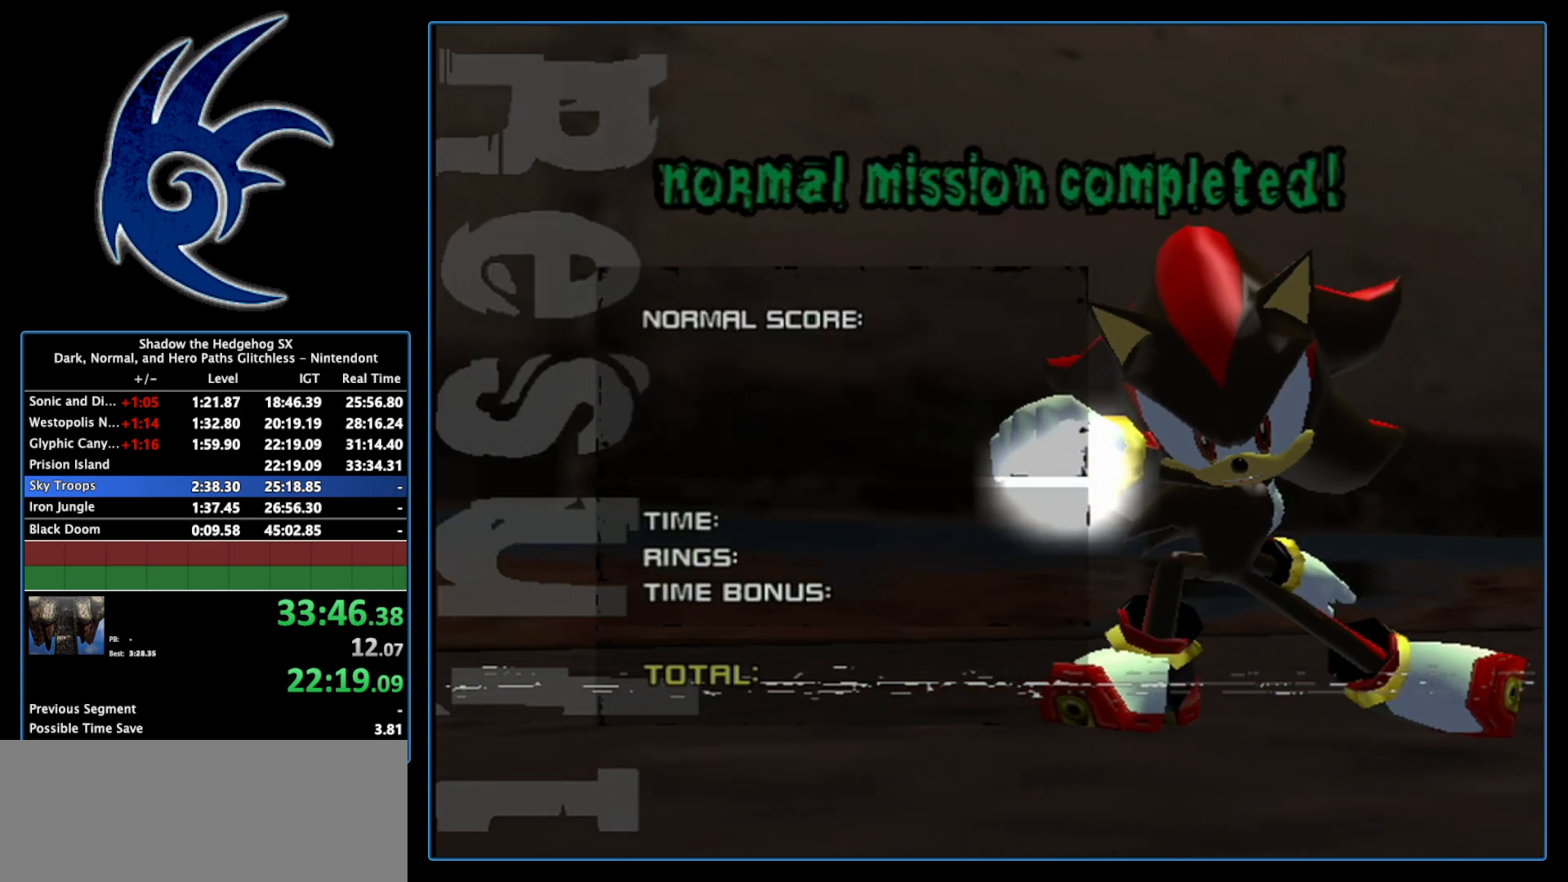
{"buttons": [], "left_stick": "center", "right_stick": "center", "events": [[50, "START", "down"], [217, "START", "up"], [300, "START", "down"], [450, "START", "up"]]}
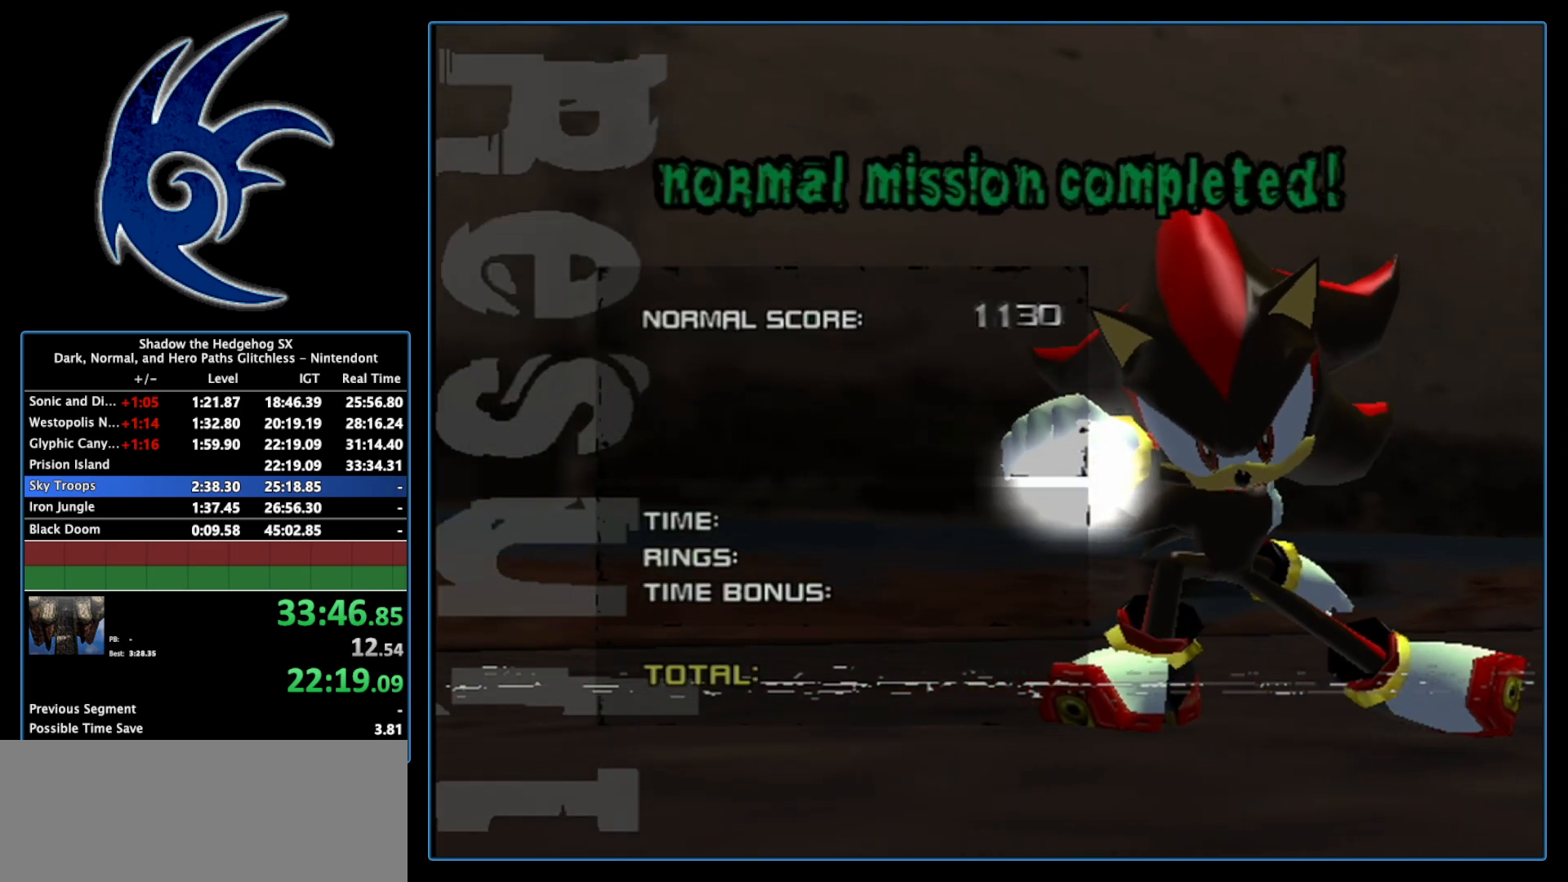
{"buttons": ["START"], "left_stick": "center", "right_stick": "center", "events": [[83, "START", "down"], [233, "START", "up"], [367, "START", "down"]]}
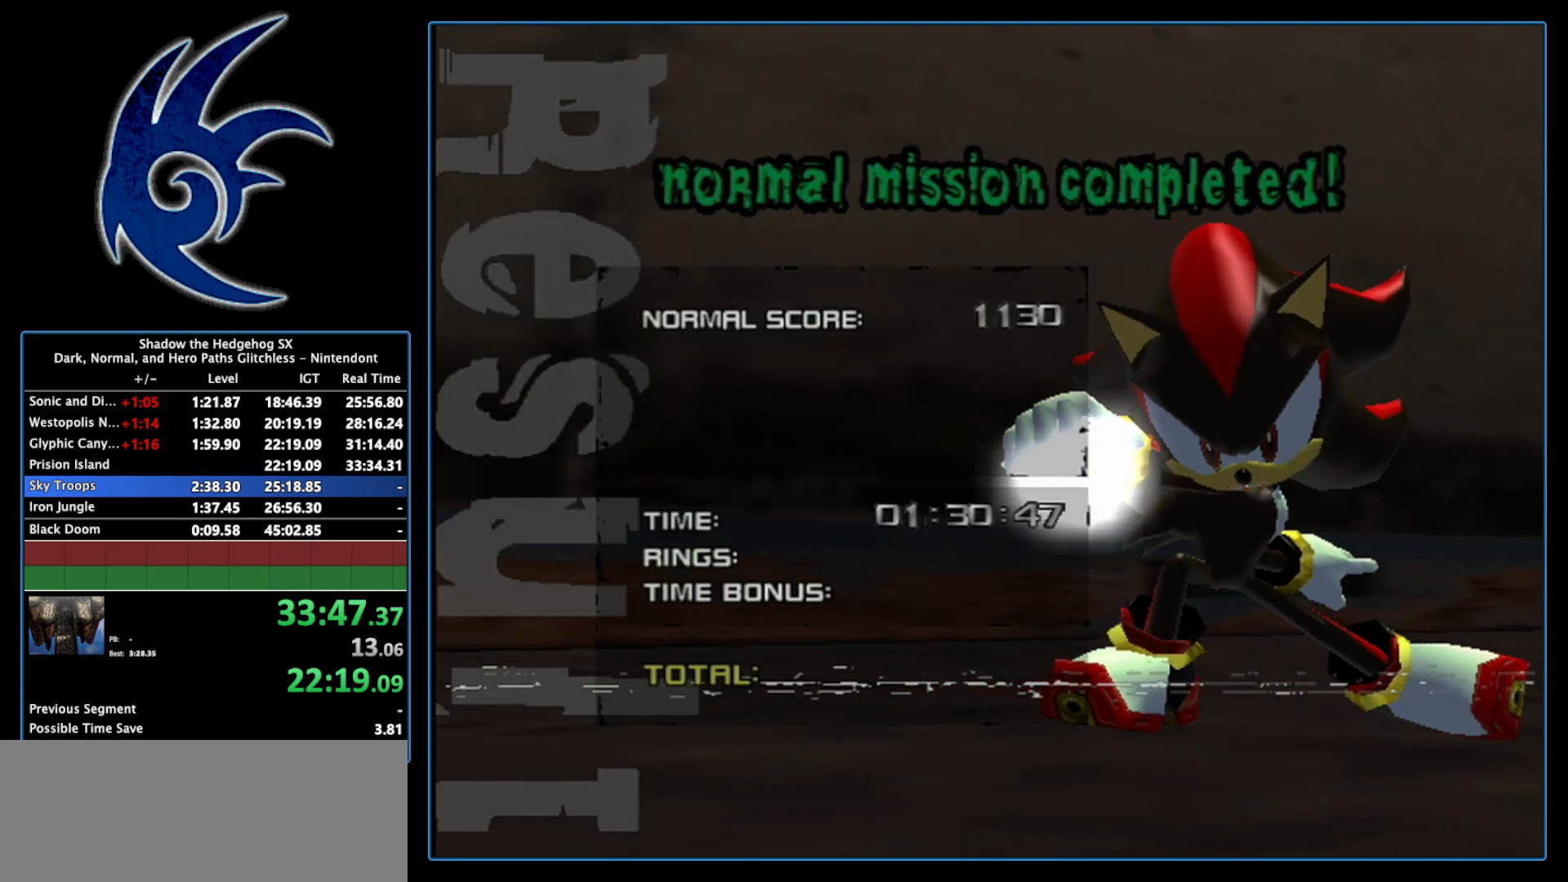
{"buttons": ["START"], "left_stick": "center", "right_stick": "center", "events": [[17, "START", "up"], [150, "START", "down"], [300, "START", "up"], [400, "START", "down"]]}
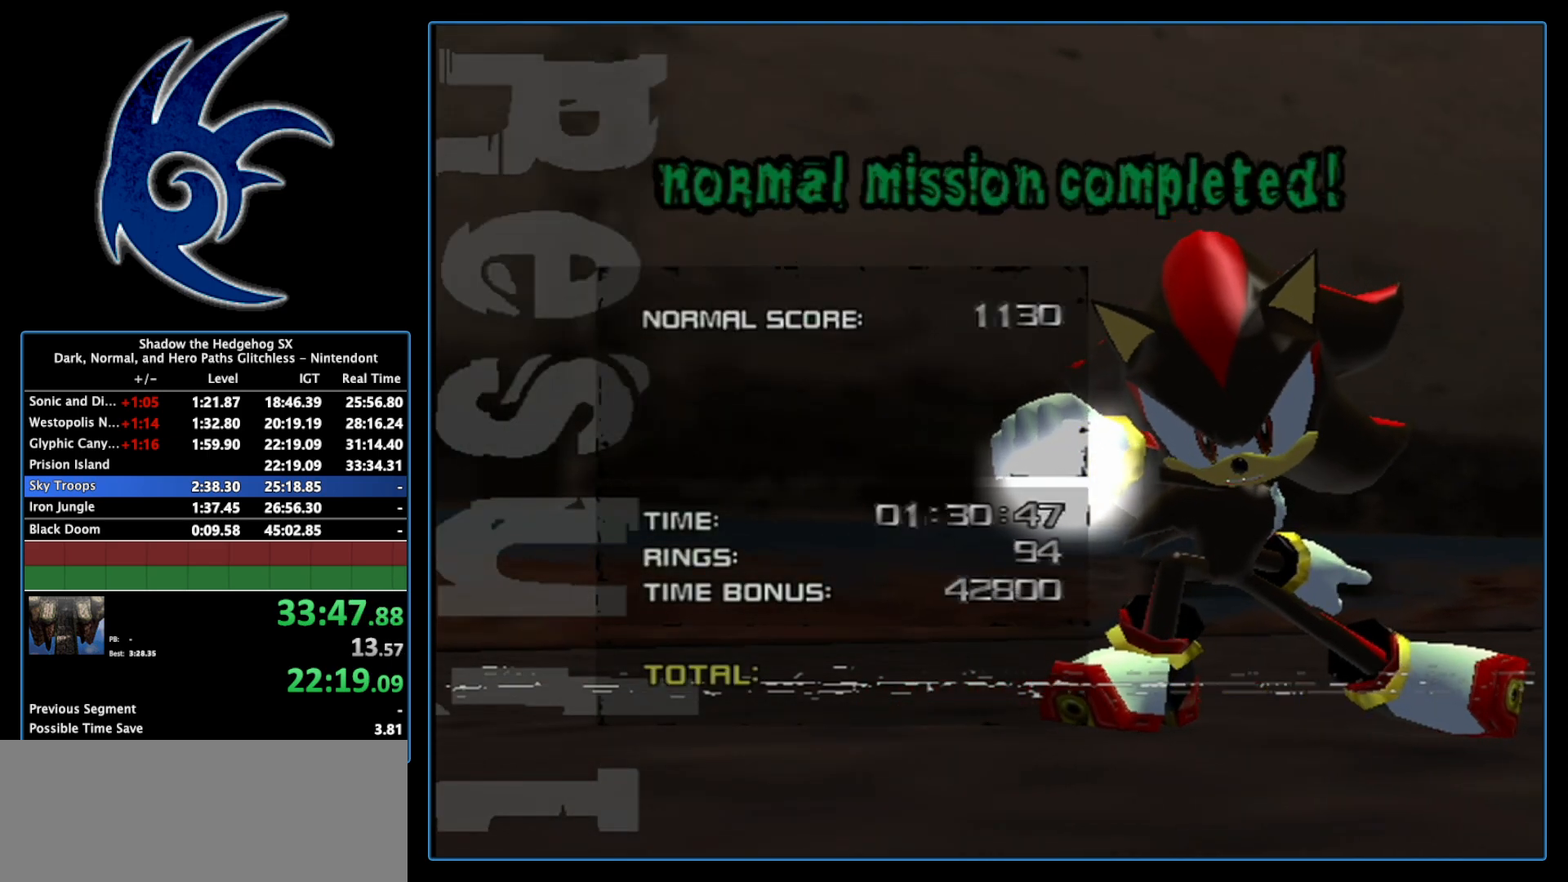
{"buttons": [], "left_stick": "center", "right_stick": "center", "events": [[83, "START", "up"], [267, "START", "down"], [483, "START", "up"]]}
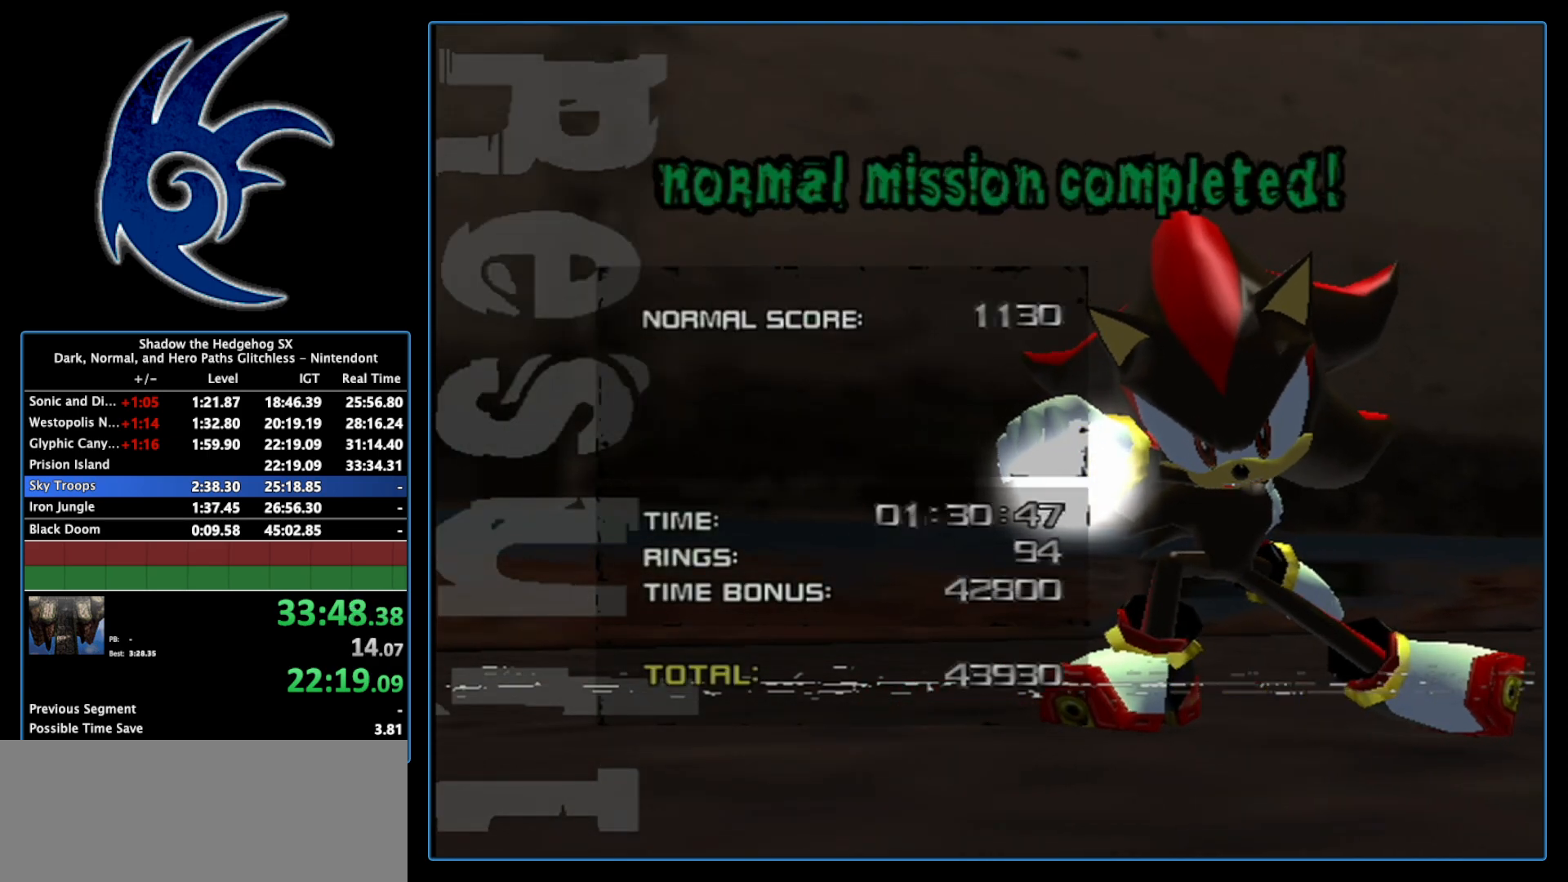
{"buttons": [], "left_stick": "center", "right_stick": "center", "events": [[183, "START", "down"], [367, "START", "up"]]}
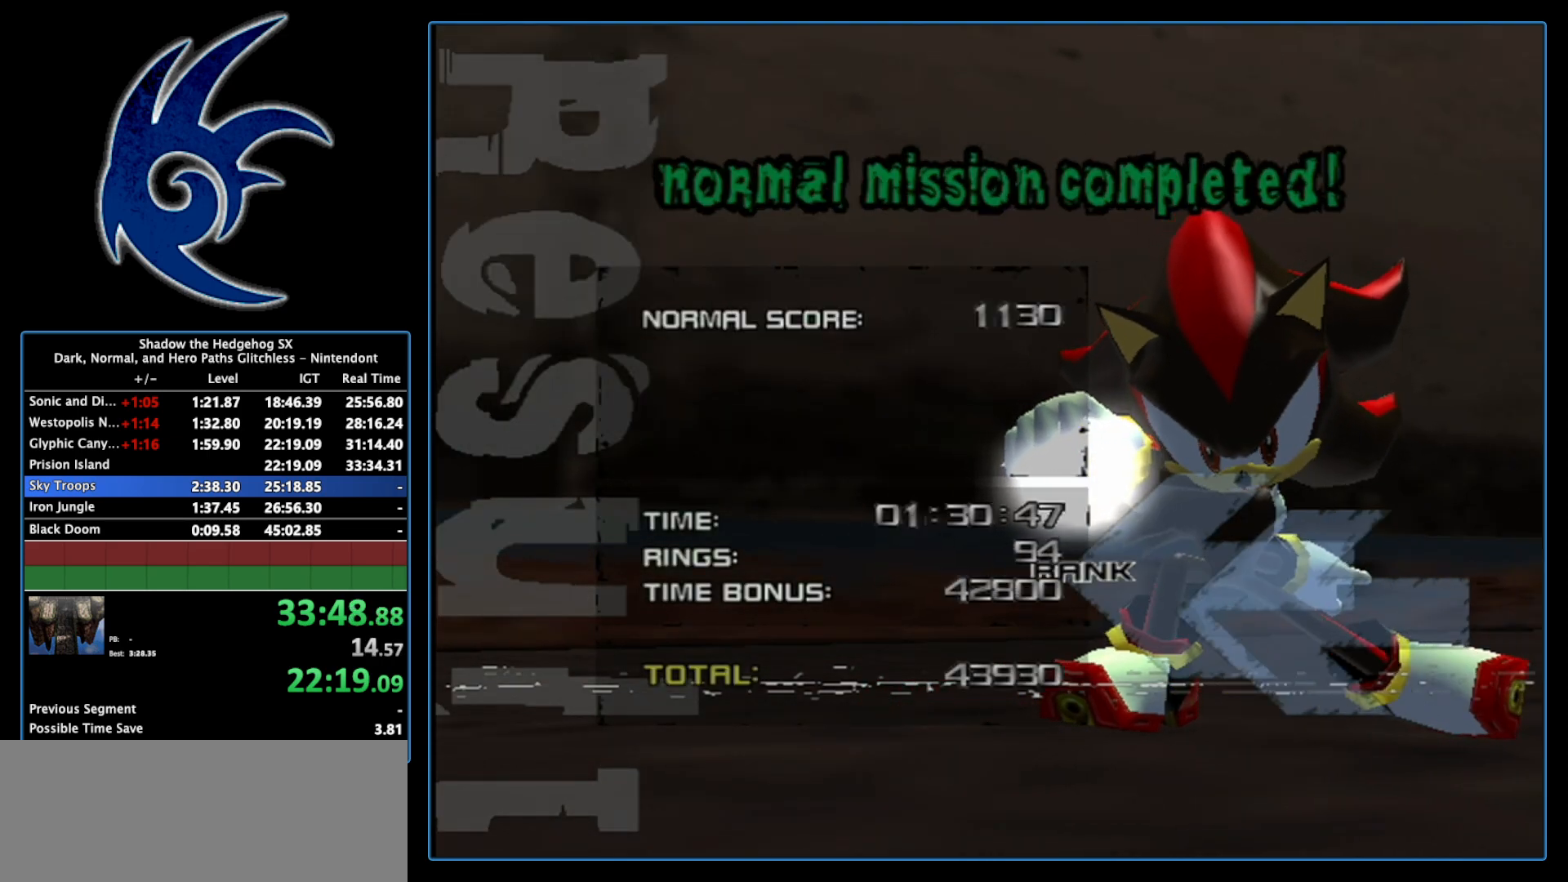
{"buttons": ["START"], "left_stick": "center", "right_stick": "center", "events": [[400, "START", "down"]]}
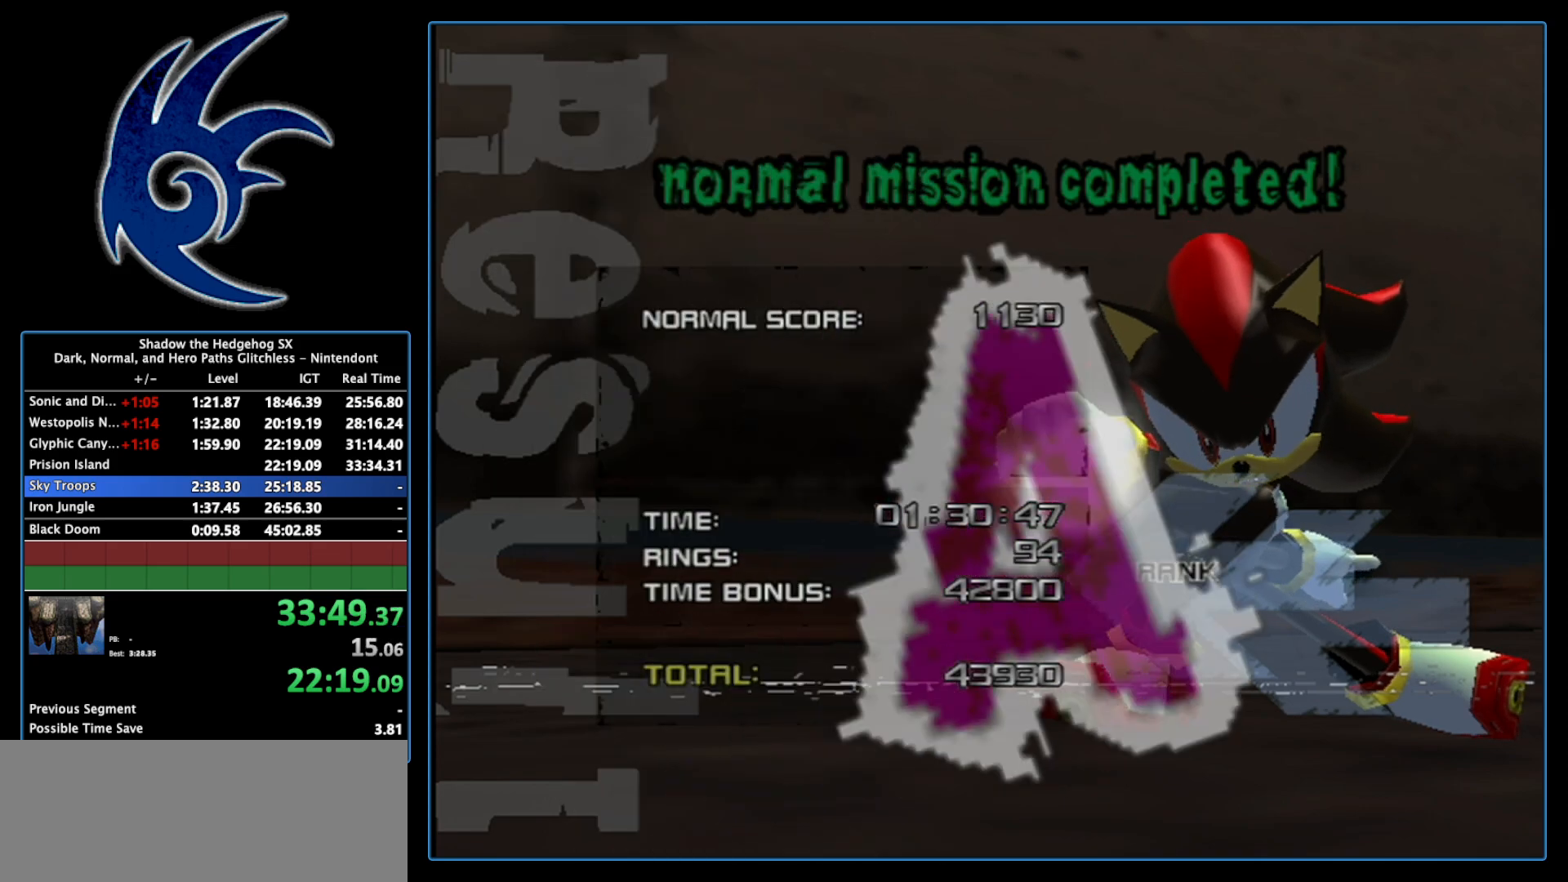
{"buttons": ["START"], "left_stick": "center", "right_stick": "center", "events": [[17, "START", "up"], [167, "START", "down"], [333, "START", "up"], [450, "START", "down"]]}
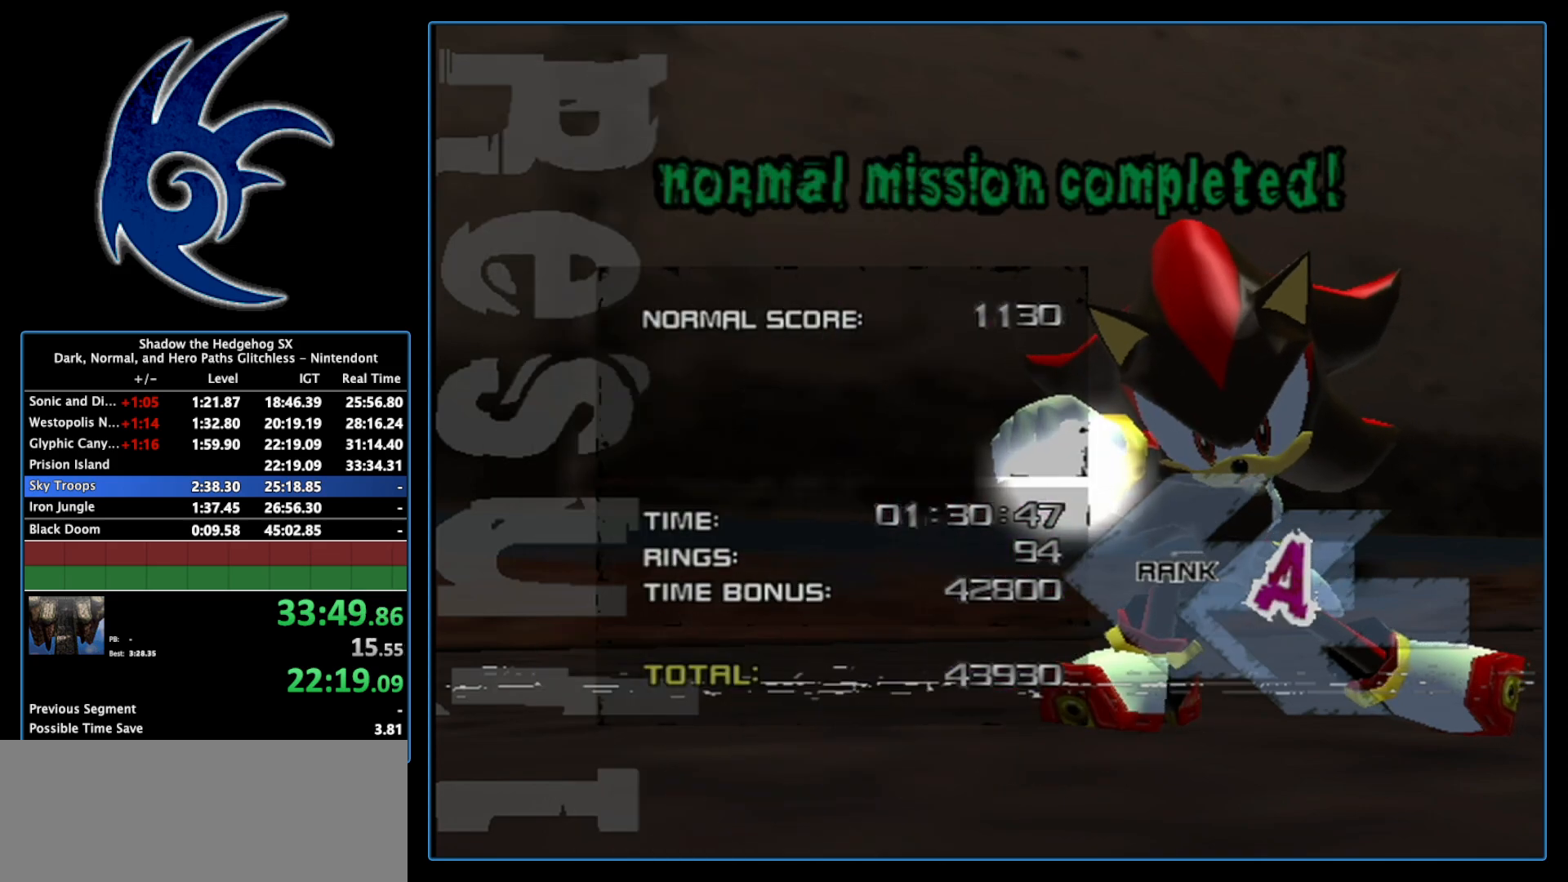
{"buttons": [], "left_stick": "center", "right_stick": "center", "events": [[83, "START", "up"], [300, "START", "down"], [400, "START", "up"]]}
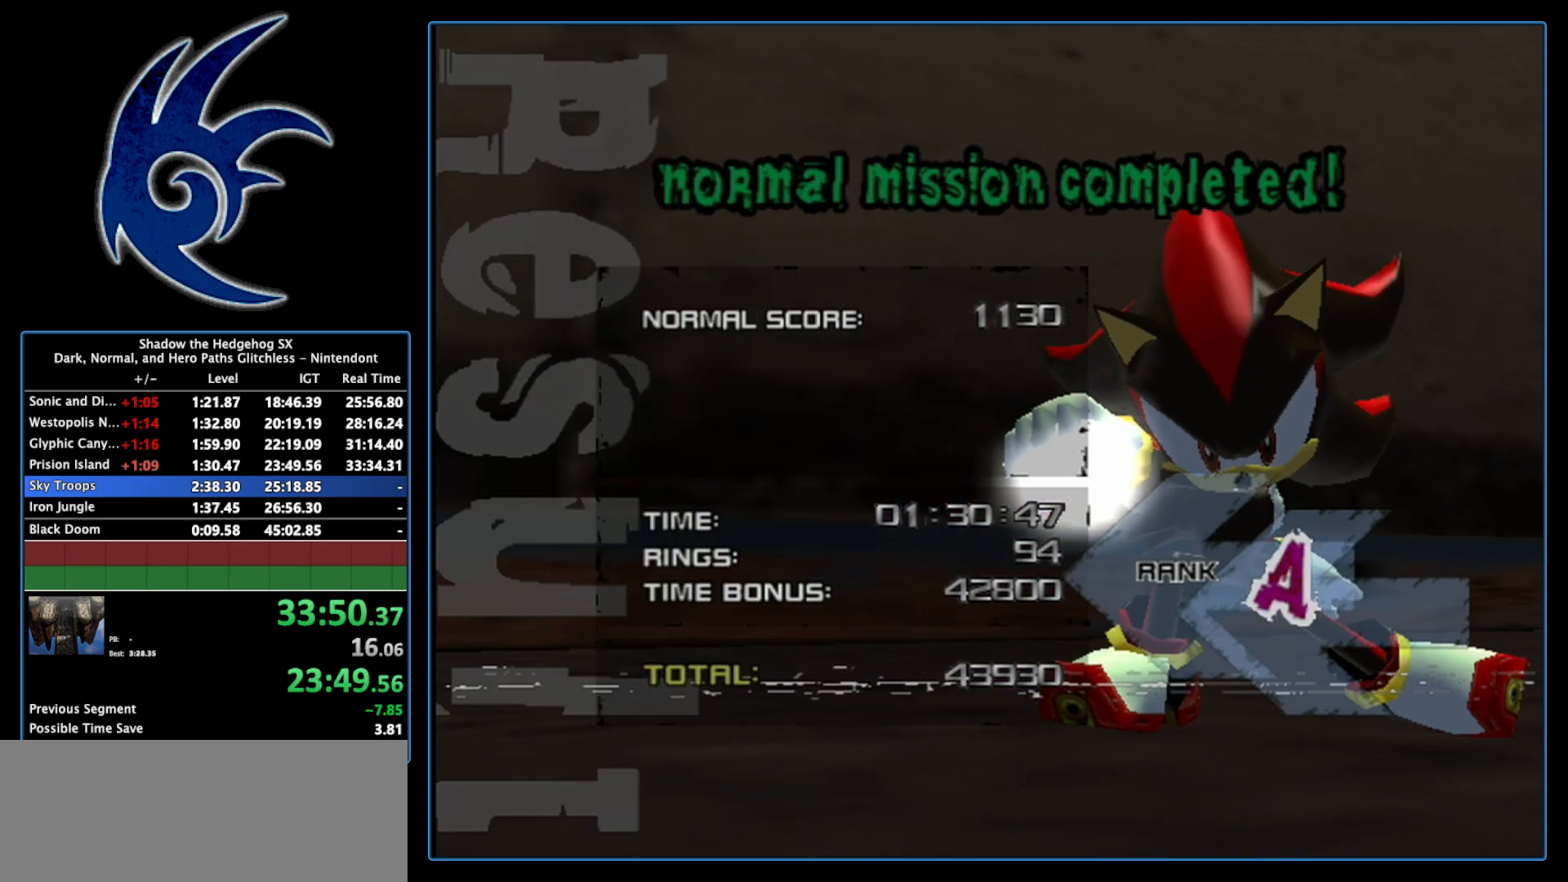
{"buttons": ["START"], "left_stick": "center", "right_stick": "center", "events": [[50, "START", "down"], [233, "START", "up"], [433, "START", "down"]]}
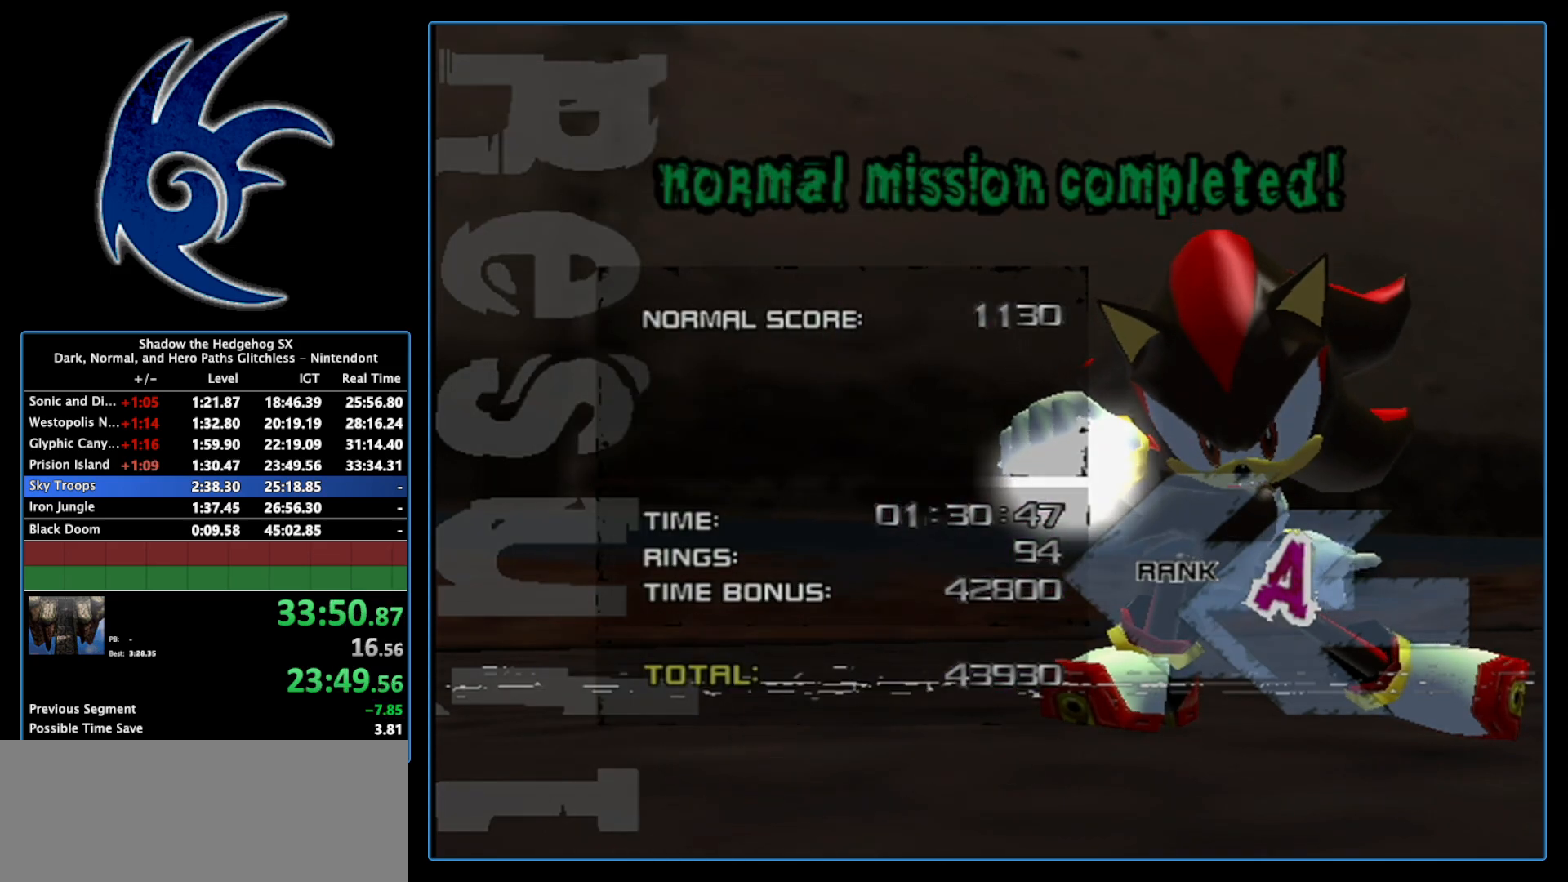
{"buttons": ["START"], "left_stick": "center", "right_stick": "center", "events": [[83, "START", "up"], [183, "START", "down"], [300, "START", "up"], [400, "START", "down"]]}
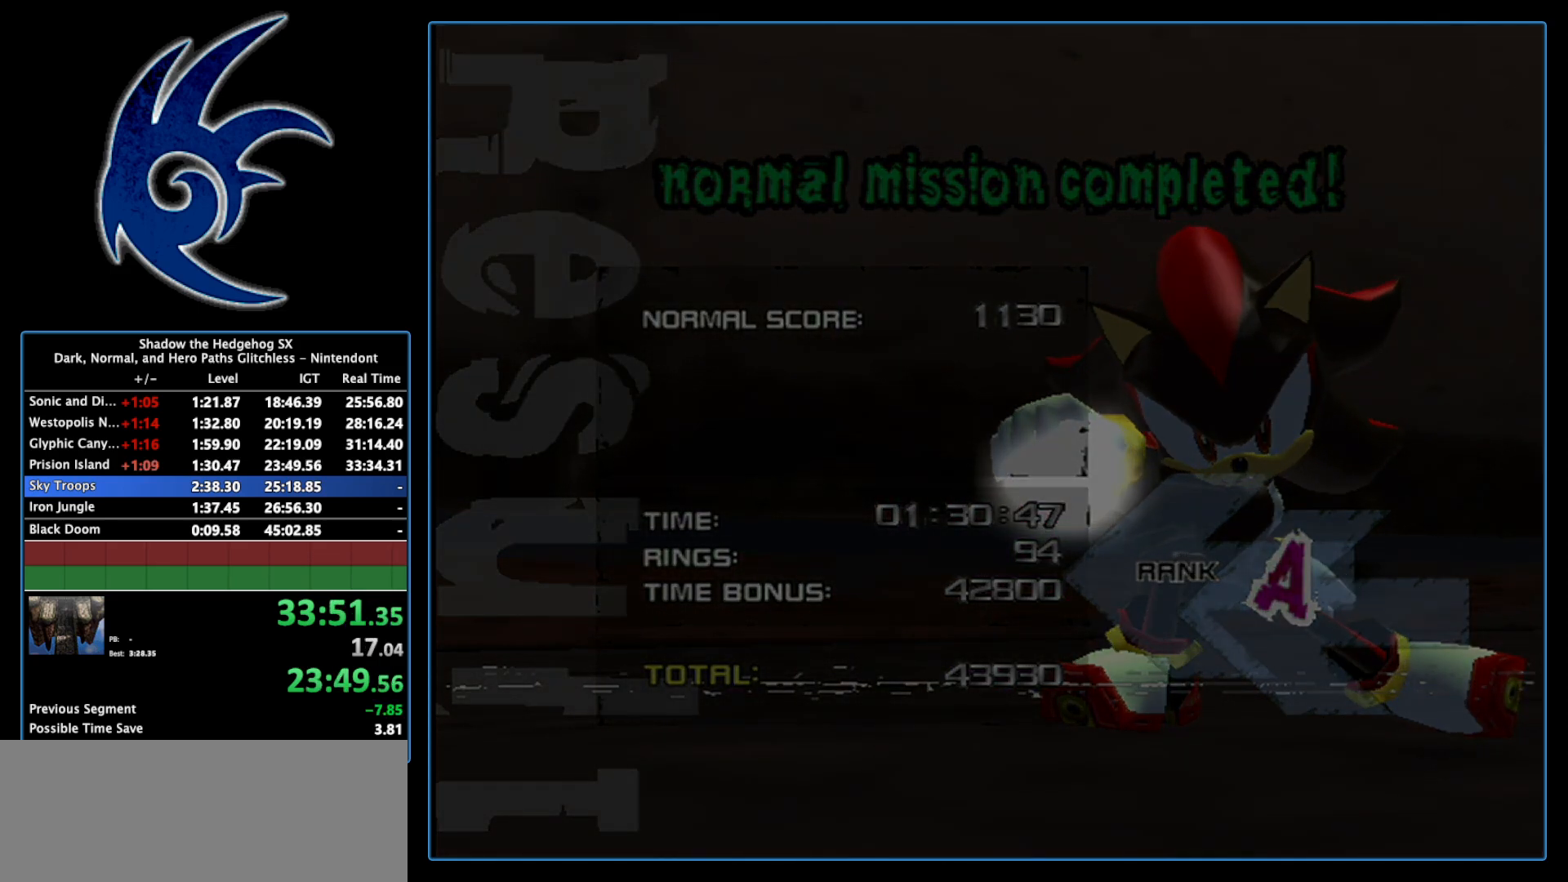
{"buttons": ["START"], "left_stick": "center", "right_stick": "center", "events": [[17, "START", "up"], [117, "START", "down"], [233, "START", "up"], [367, "START", "down"]]}
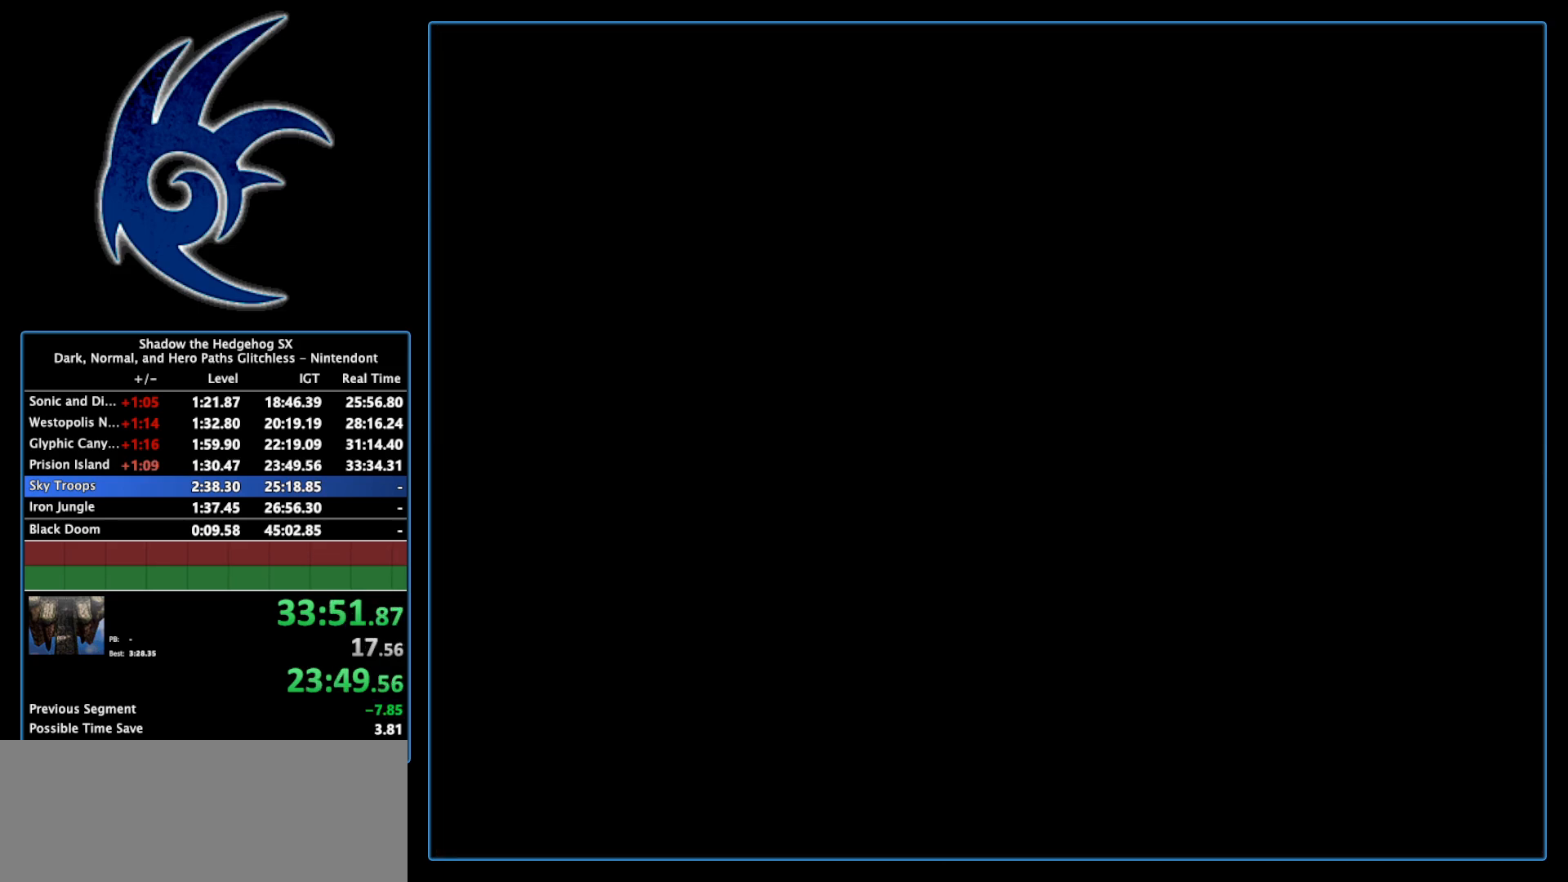
{"buttons": ["START"], "left_stick": "center", "right_stick": "center", "events": [[17, "START", "up"], [117, "START", "down"], [267, "START", "up"], [400, "START", "down"]]}
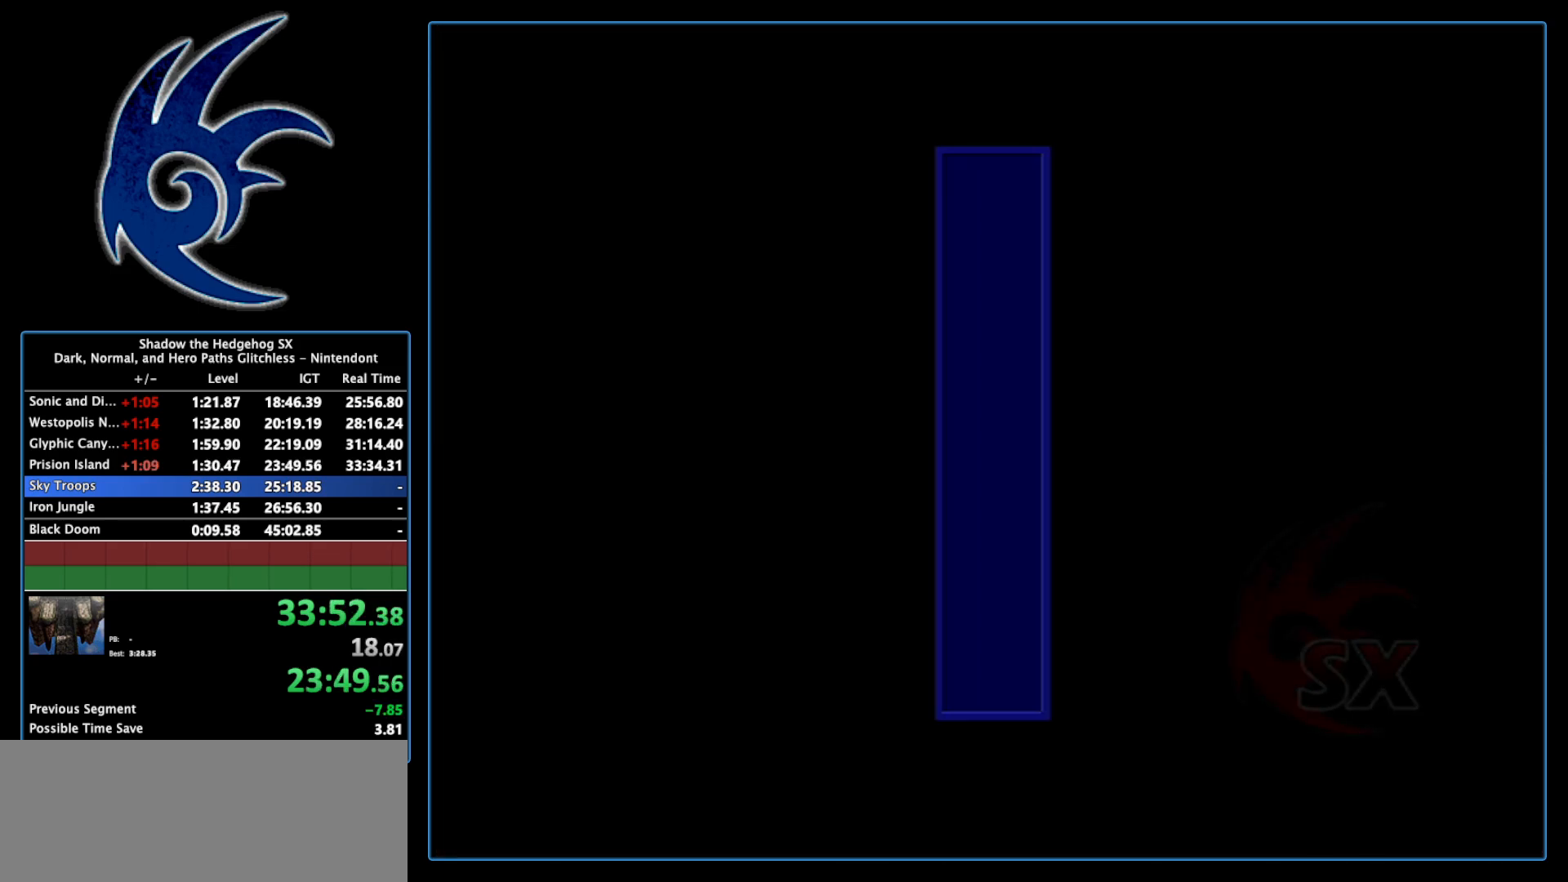
{"buttons": [], "left_stick": "center", "right_stick": "center", "events": [[50, "START", "up"], [150, "START", "down"], [233, "START", "up"], [333, "START", "down"], [483, "START", "up"]]}
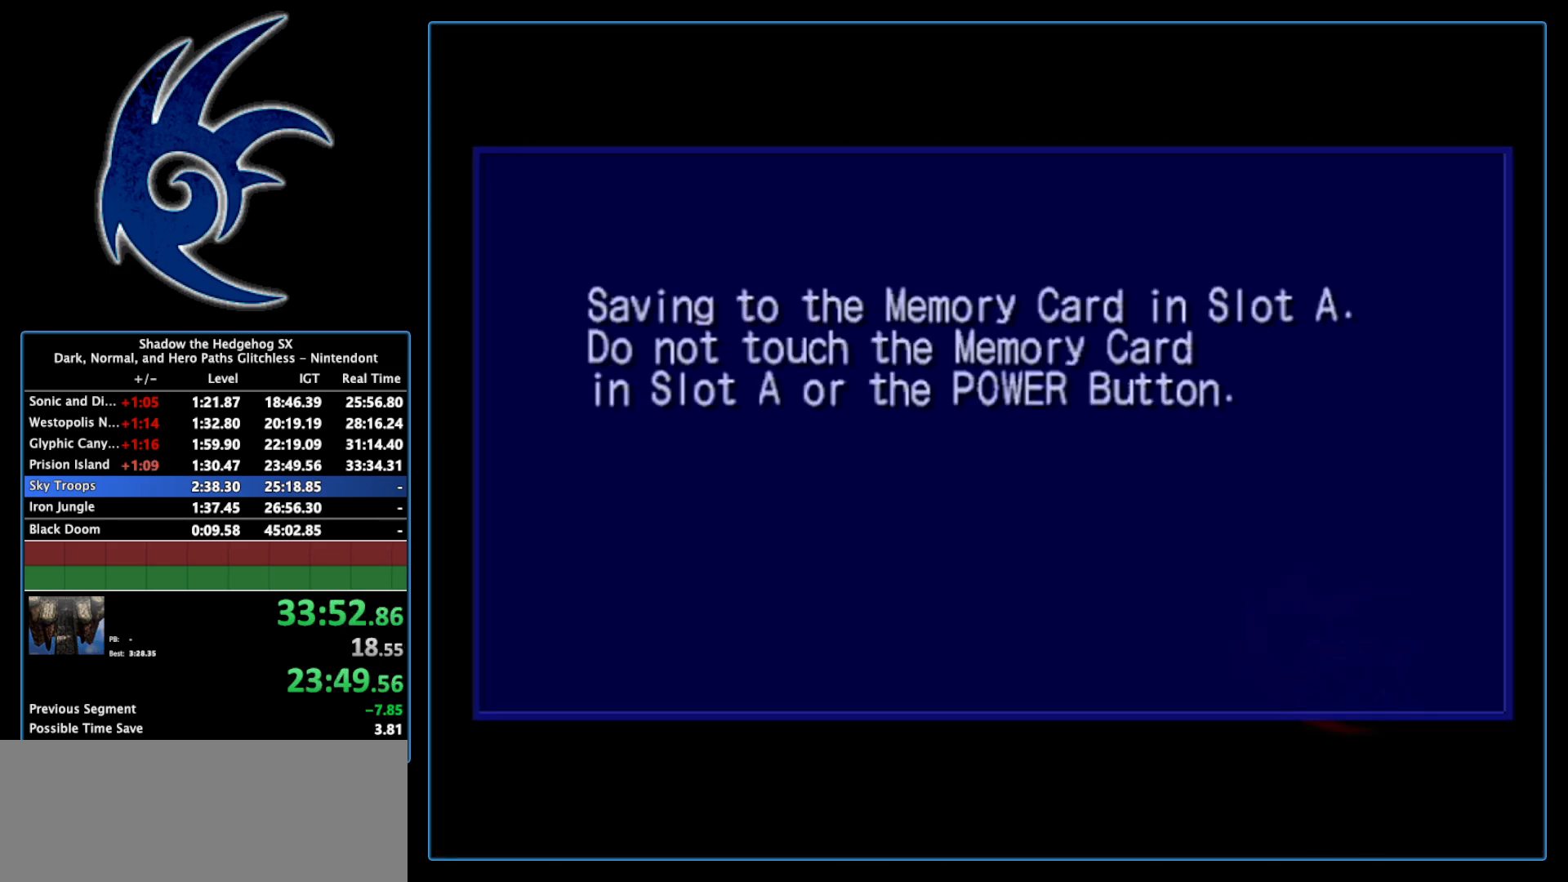
{"buttons": ["START"], "left_stick": "center", "right_stick": "center", "events": [[83, "START", "down"], [233, "START", "up"], [333, "START", "down"]]}
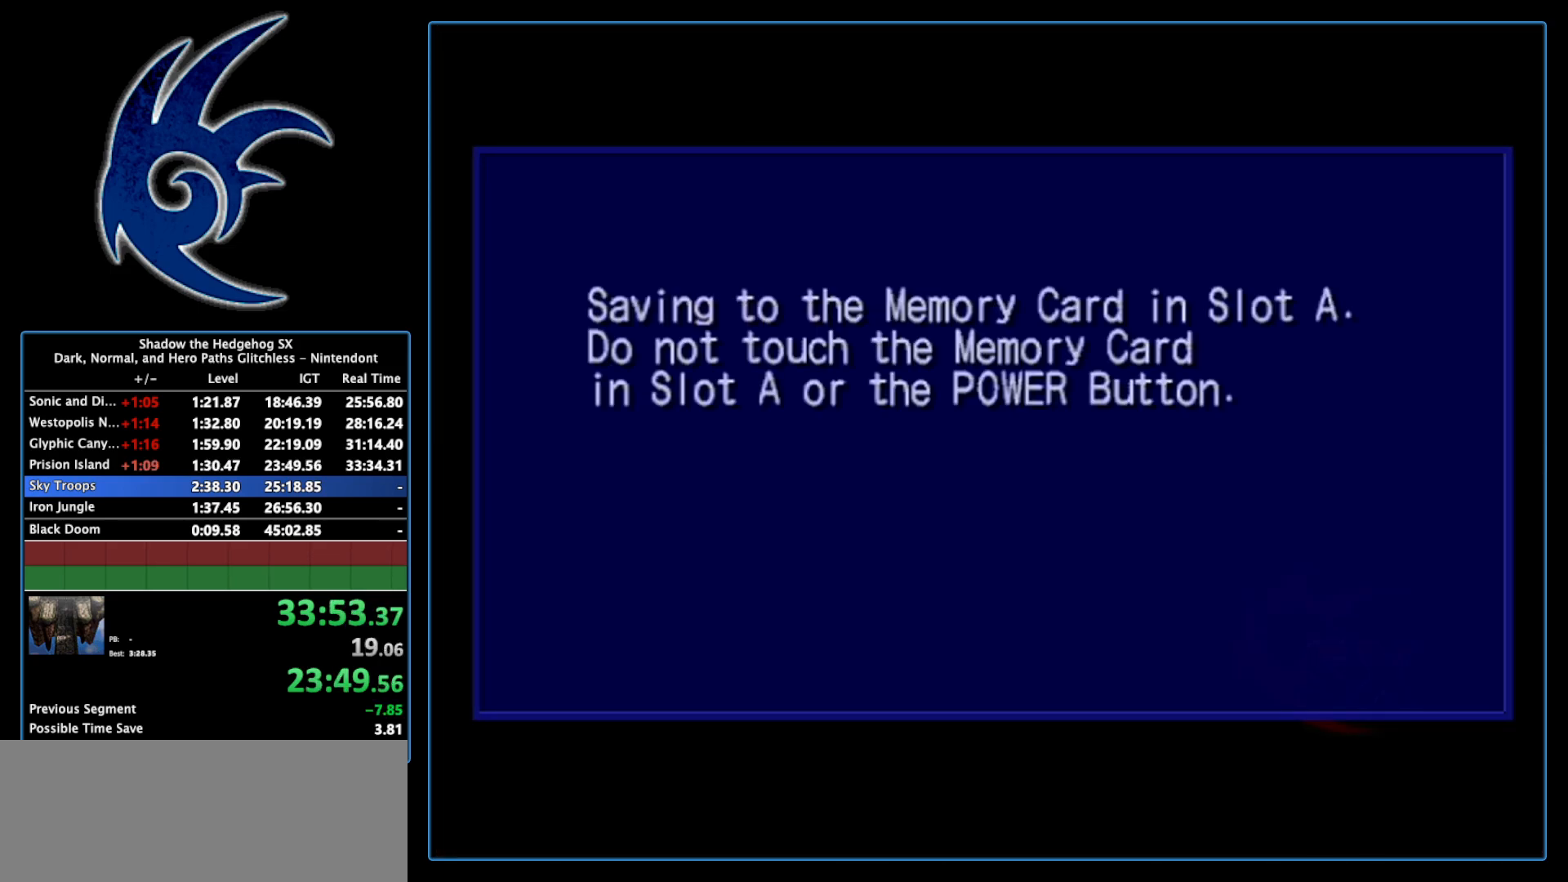
{"buttons": ["START"], "left_stick": "center", "right_stick": "center", "events": [[17, "START", "up"], [117, "START", "down"], [267, "START", "up"], [400, "START", "down"]]}
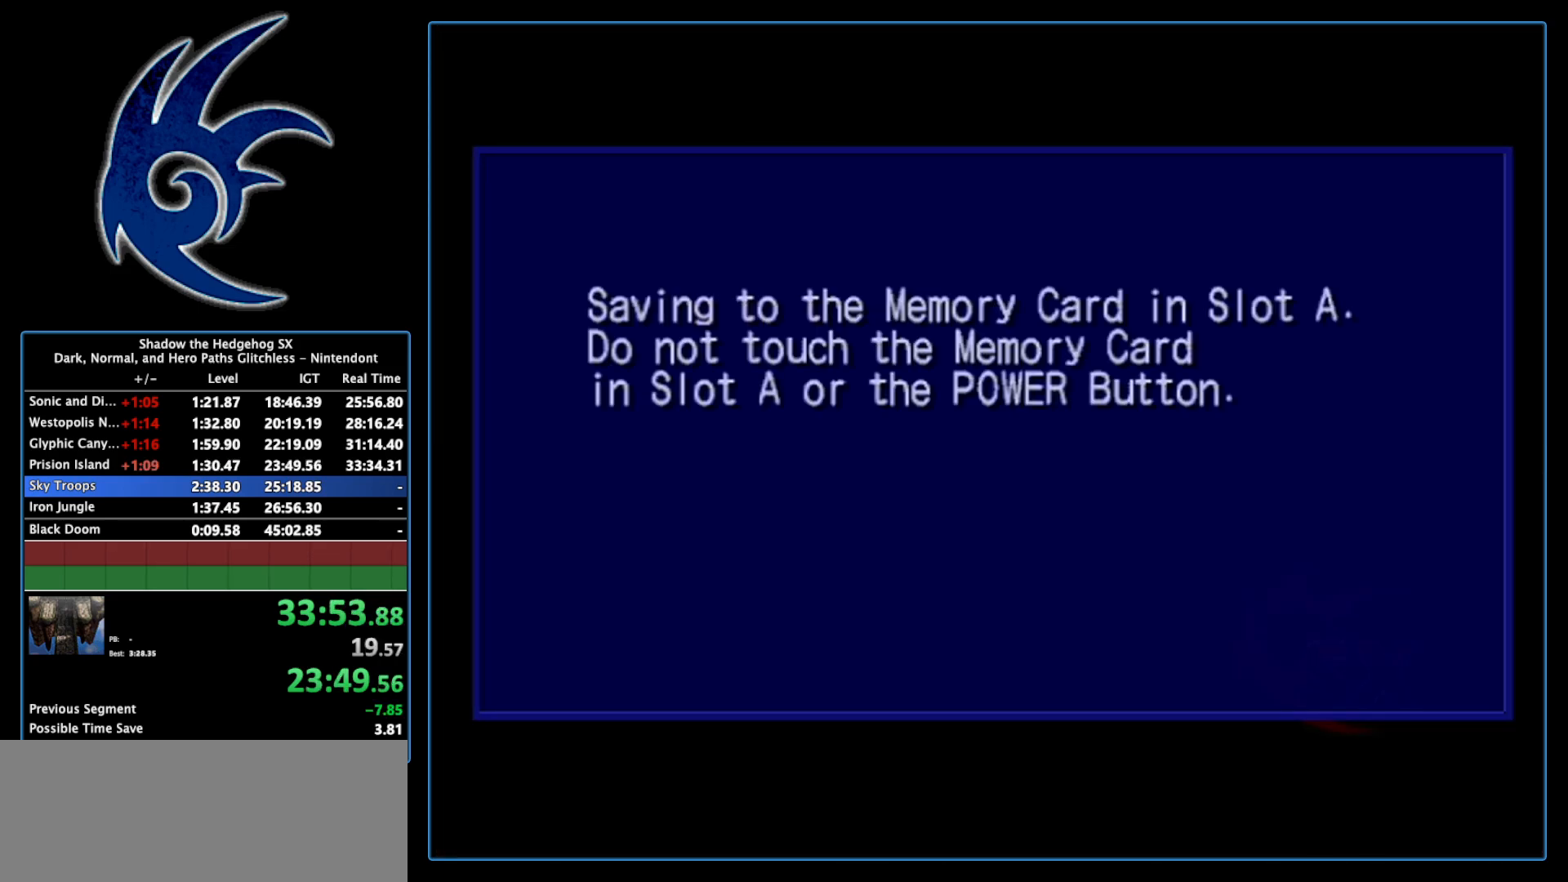
{"buttons": [], "left_stick": "center", "right_stick": "center", "events": [[83, "START", "up"], [200, "START", "down"], [433, "START", "up"]]}
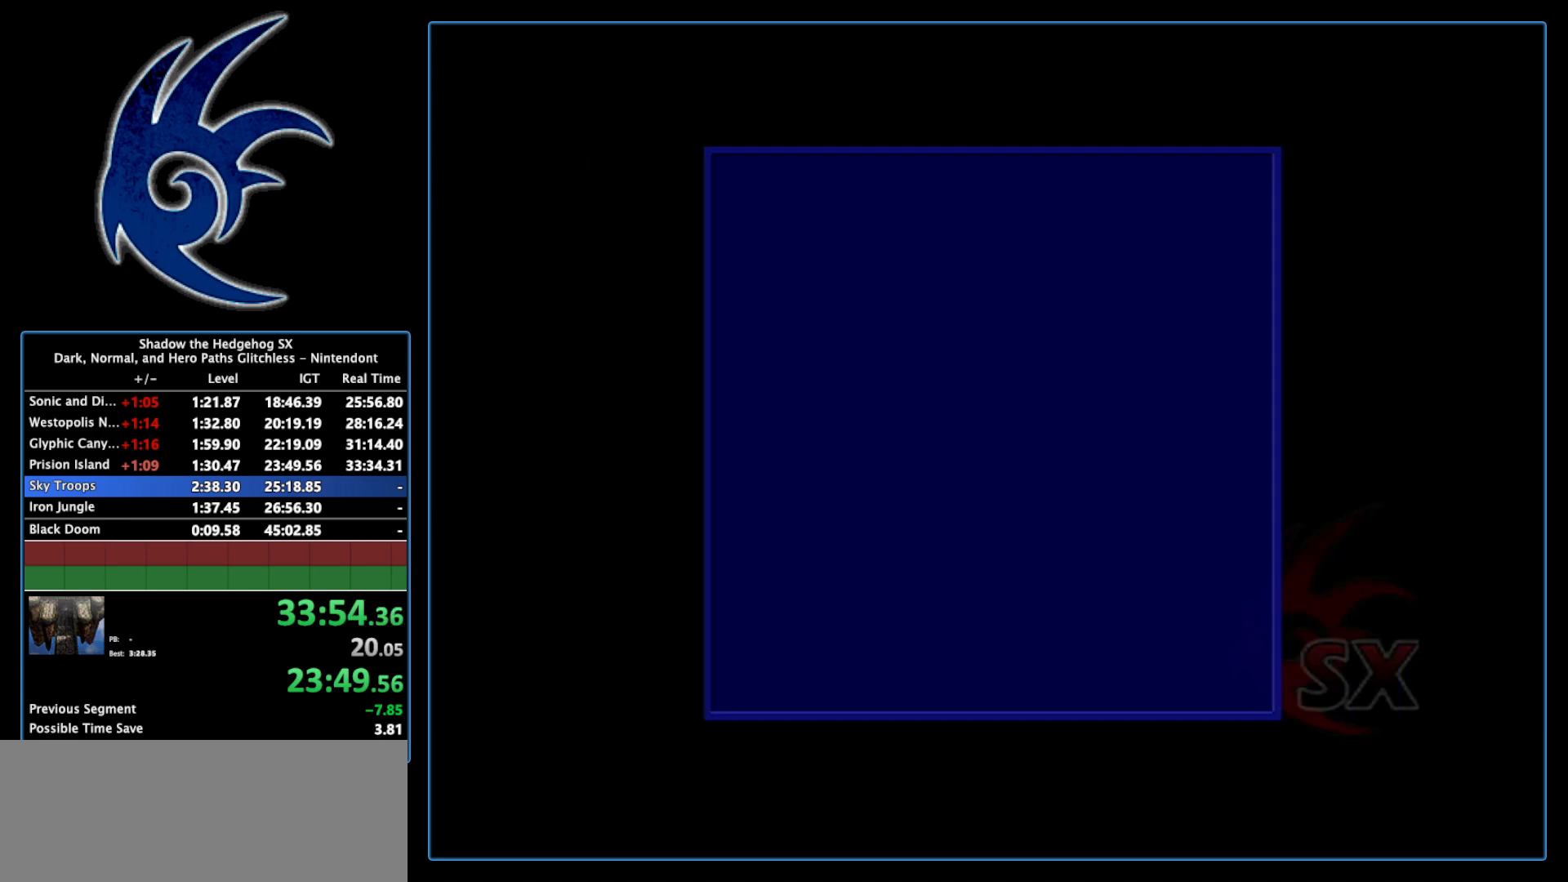
{"buttons": [], "left_stick": "center", "right_stick": "center", "events": [[17, "START", "down"], [183, "START", "up"], [300, "START", "down"], [450, "START", "up"]]}
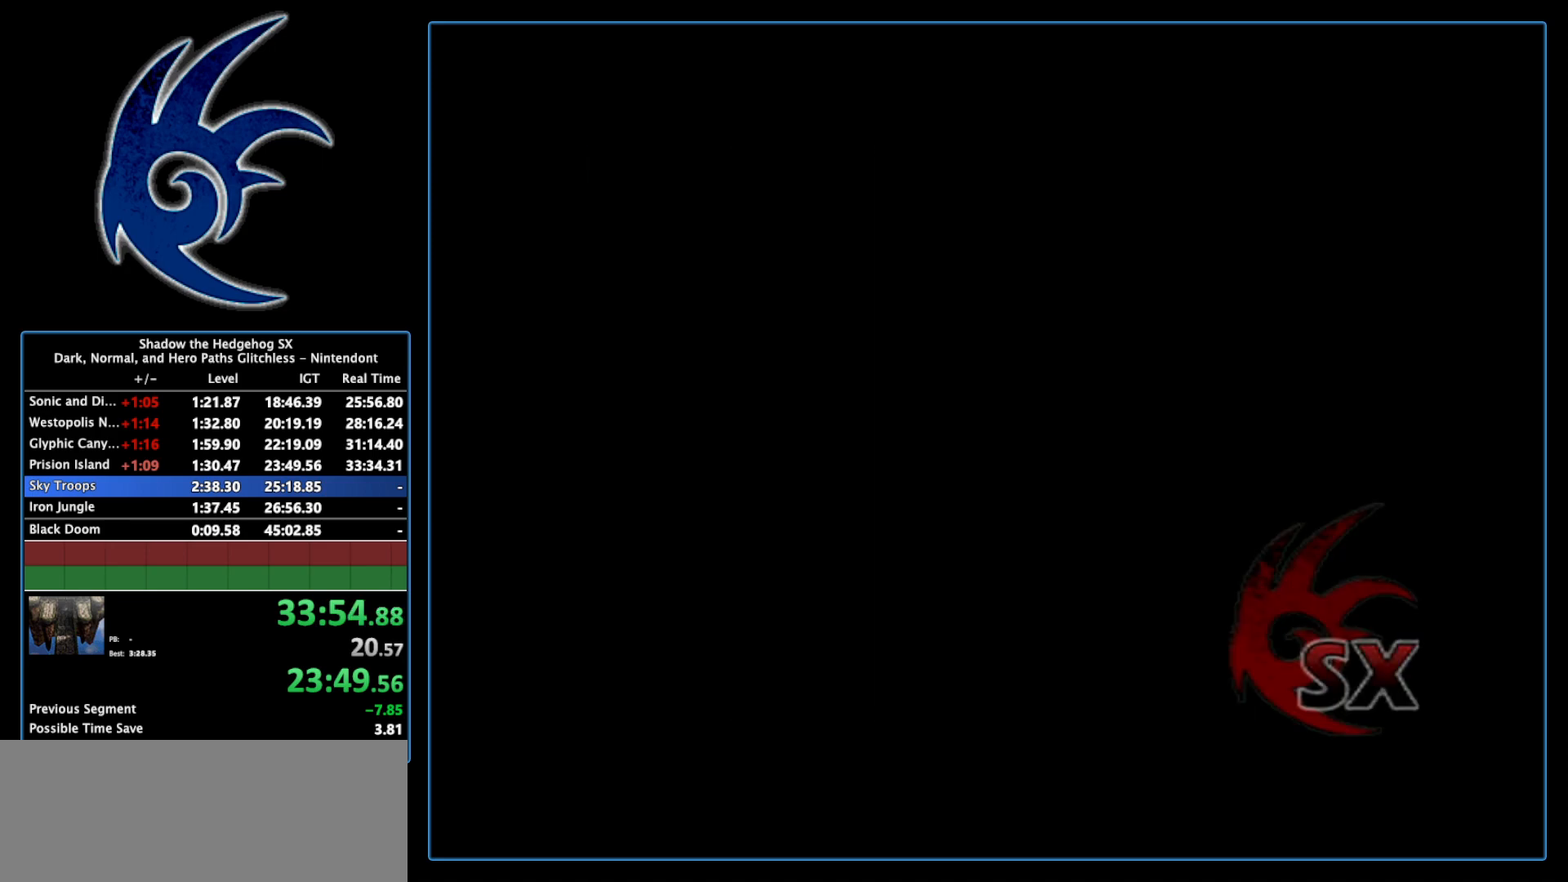
{"buttons": ["START"], "left_stick": "center", "right_stick": "center", "events": [[83, "START", "down"], [267, "START", "up"], [433, "START", "down"]]}
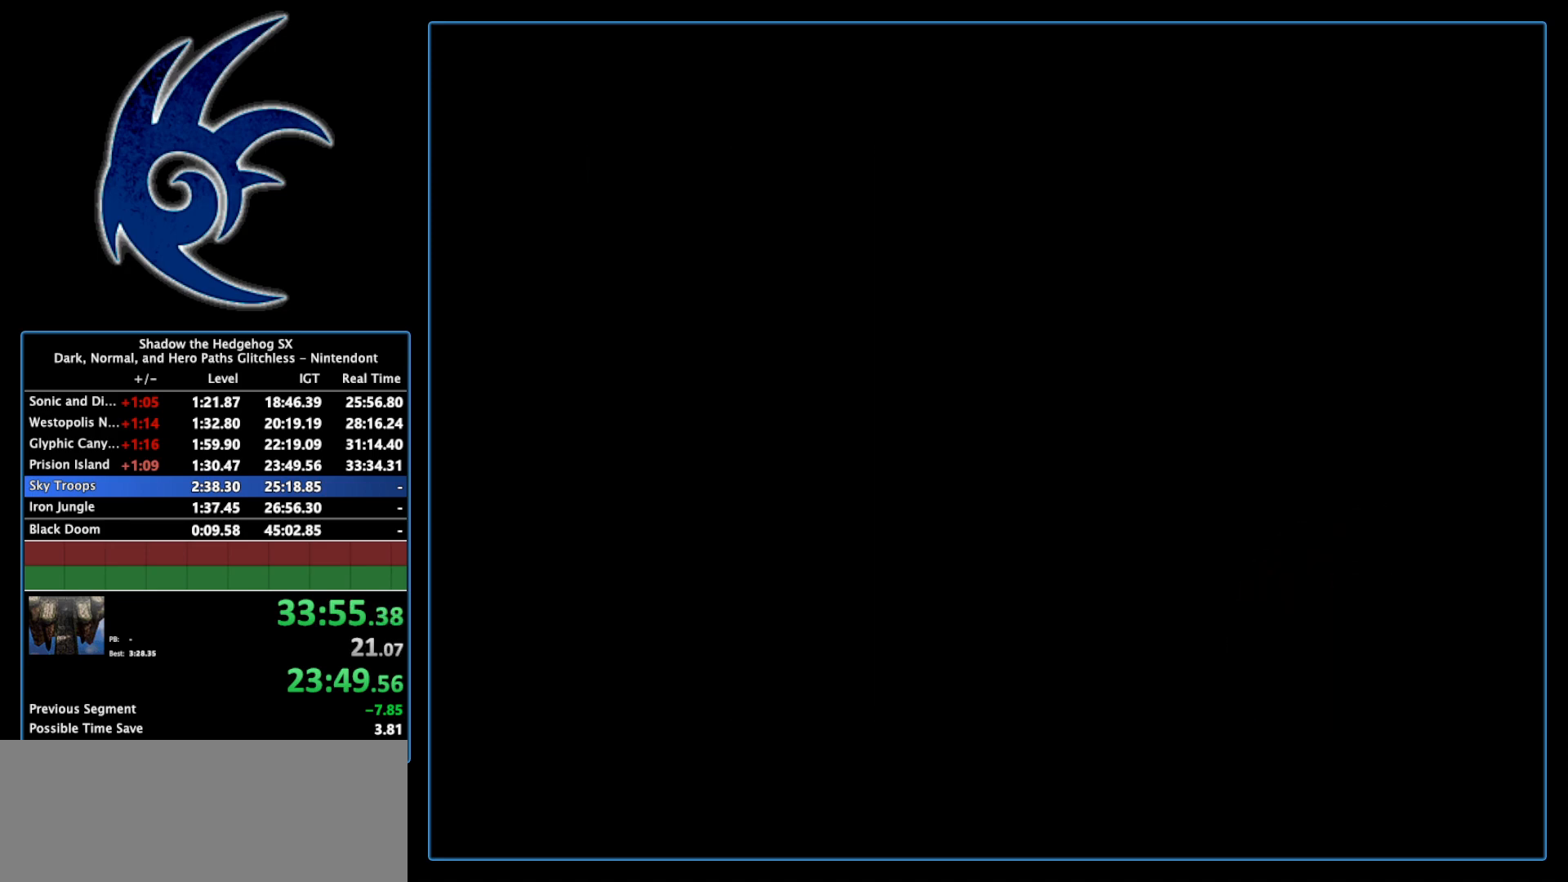
{"buttons": [], "left_stick": "center", "right_stick": "center", "events": [[150, "START", "up"], [267, "START", "down"], [467, "START", "up"]]}
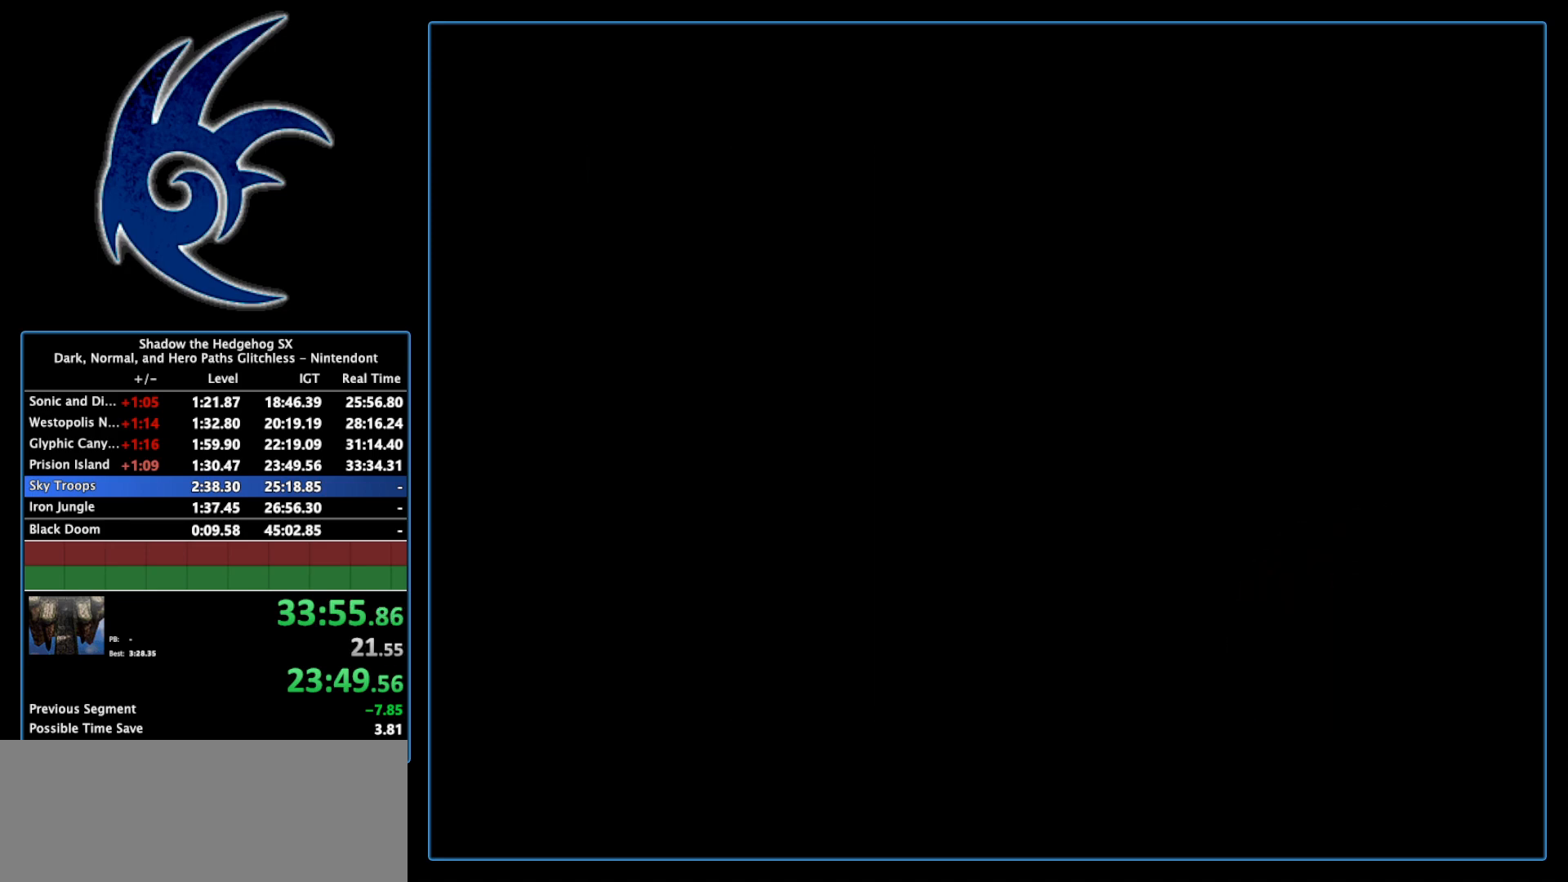
{"buttons": ["START"], "left_stick": "center", "right_stick": "center", "events": [[117, "START", "down"], [267, "START", "up"], [467, "START", "down"]]}
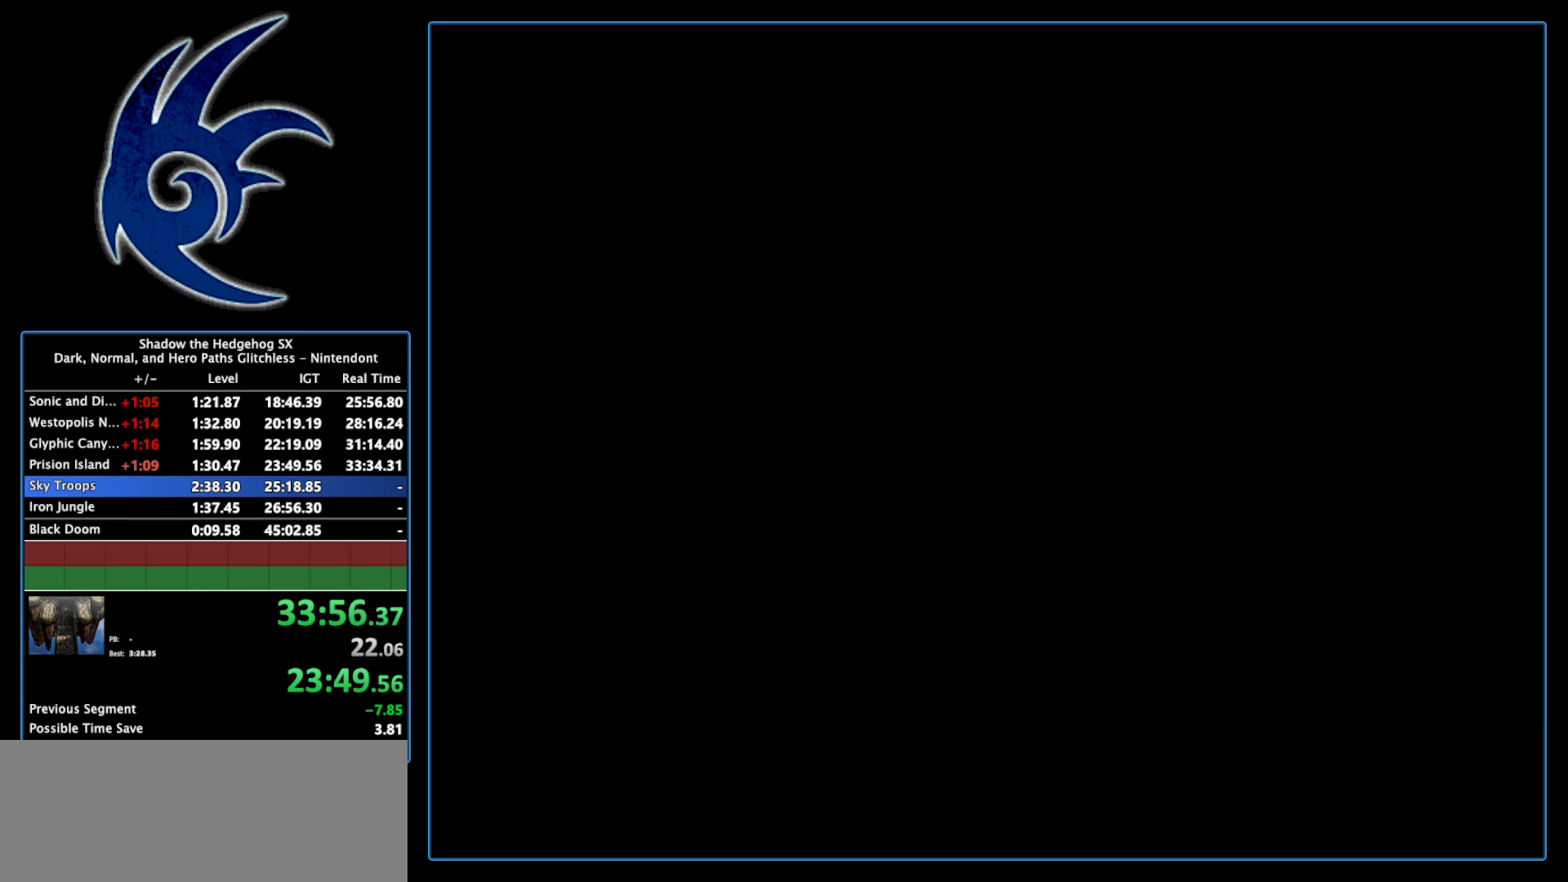
{"buttons": [], "left_stick": "center", "right_stick": "center", "events": [[183, "START", "up"], [233, "START", "down"], [483, "START", "up"]]}
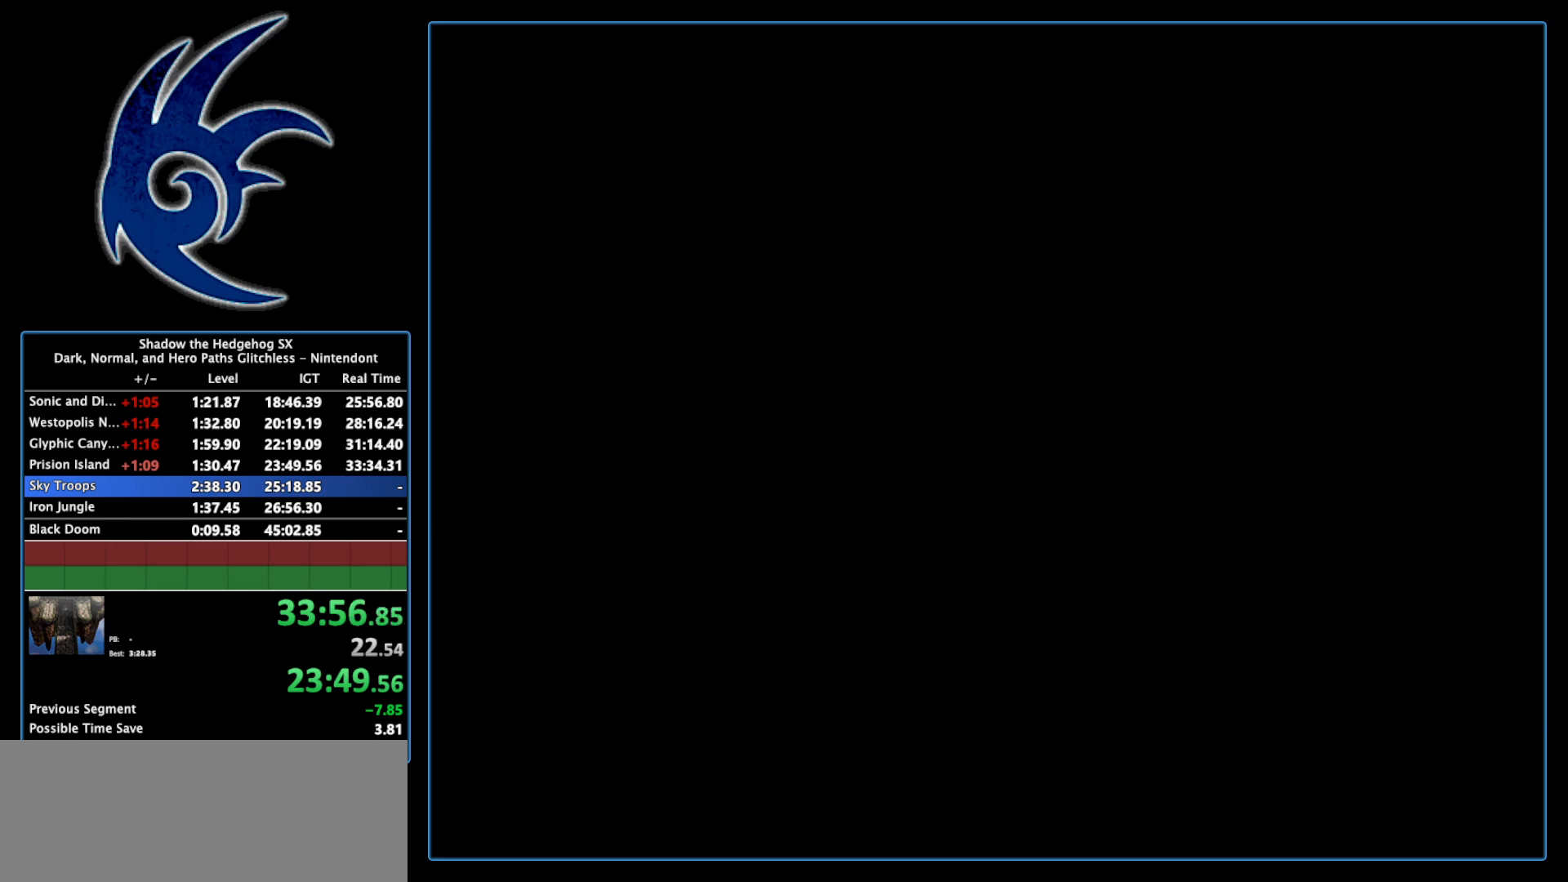
{"buttons": ["START"], "left_stick": "center", "right_stick": "center", "events": [[50, "START", "down"], [233, "START", "up"], [367, "START", "down"]]}
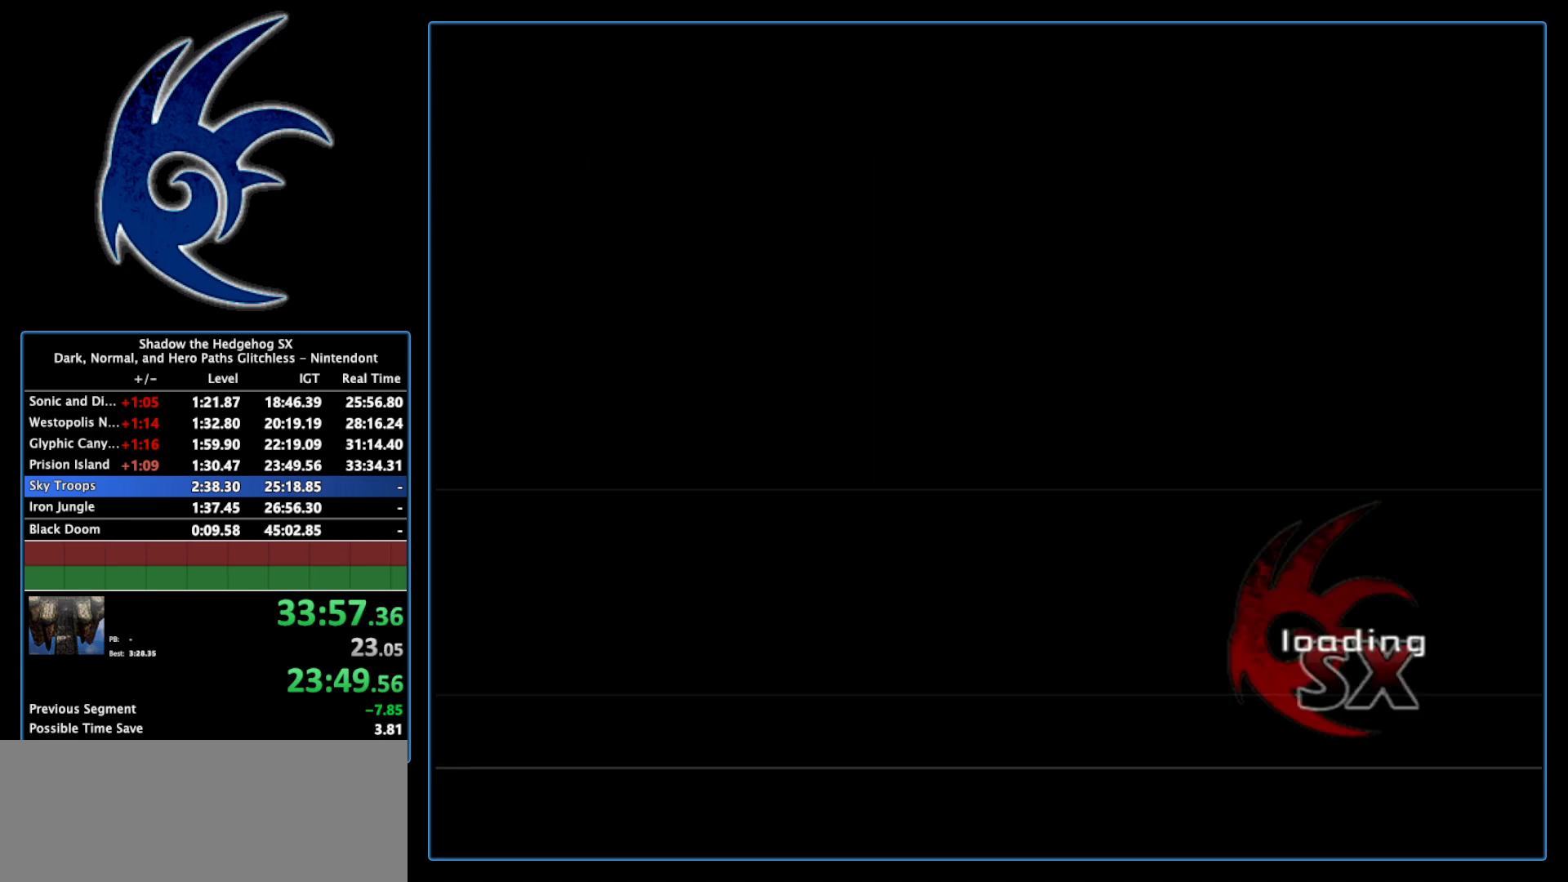
{"buttons": ["START"], "left_stick": "center", "right_stick": "center", "events": [[17, "START", "up"], [150, "START", "down"], [367, "START", "up"], [467, "START", "down"]]}
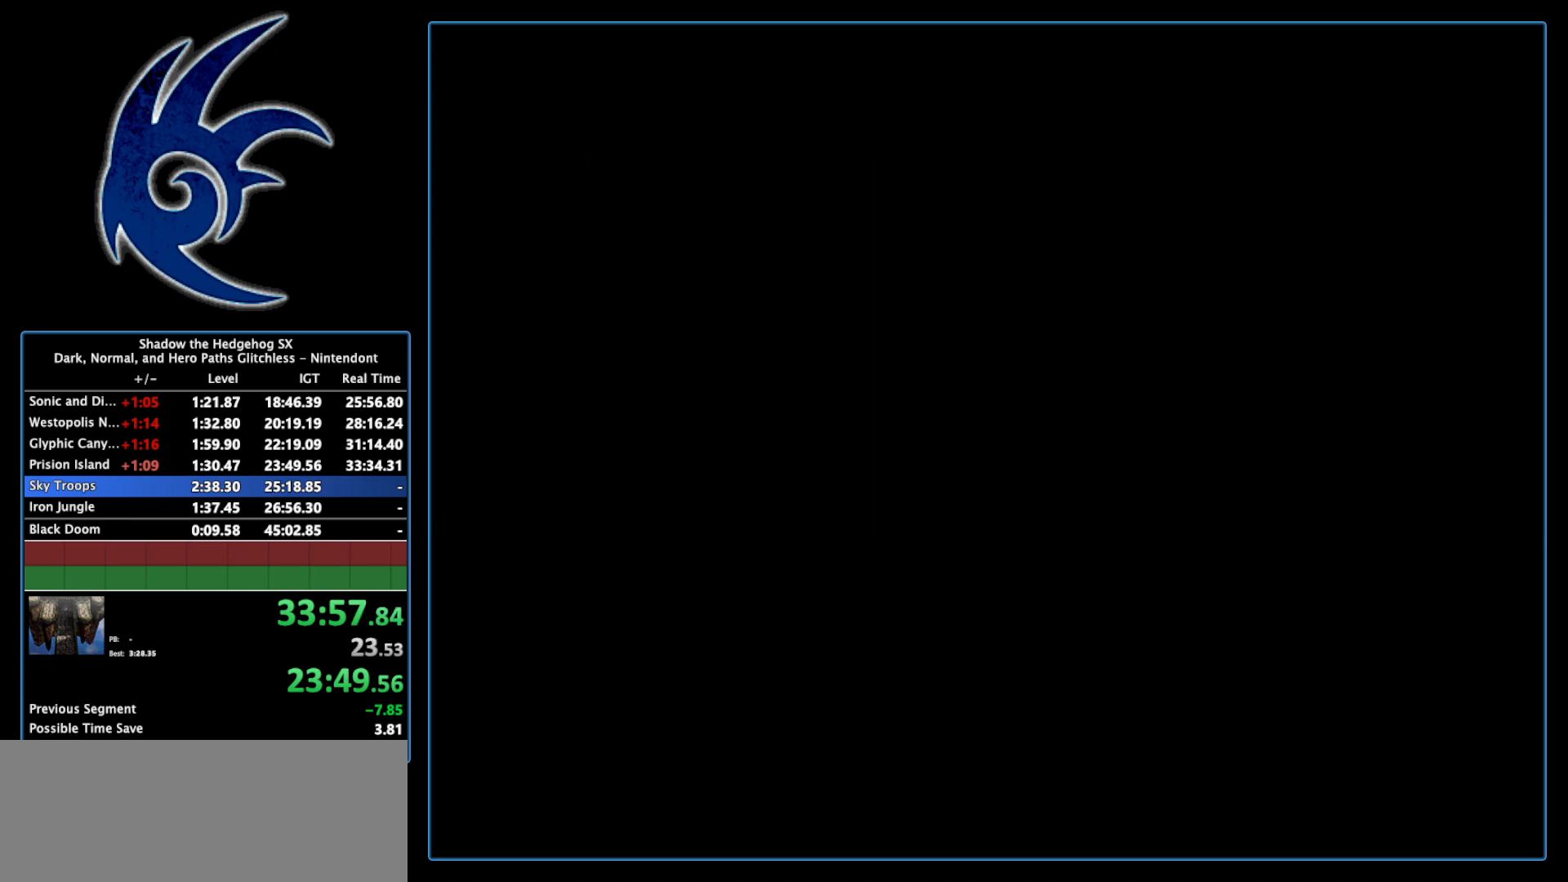
{"buttons": [], "left_stick": "center", "right_stick": "center", "events": [[150, "START", "up"], [267, "START", "down"], [450, "START", "up"]]}
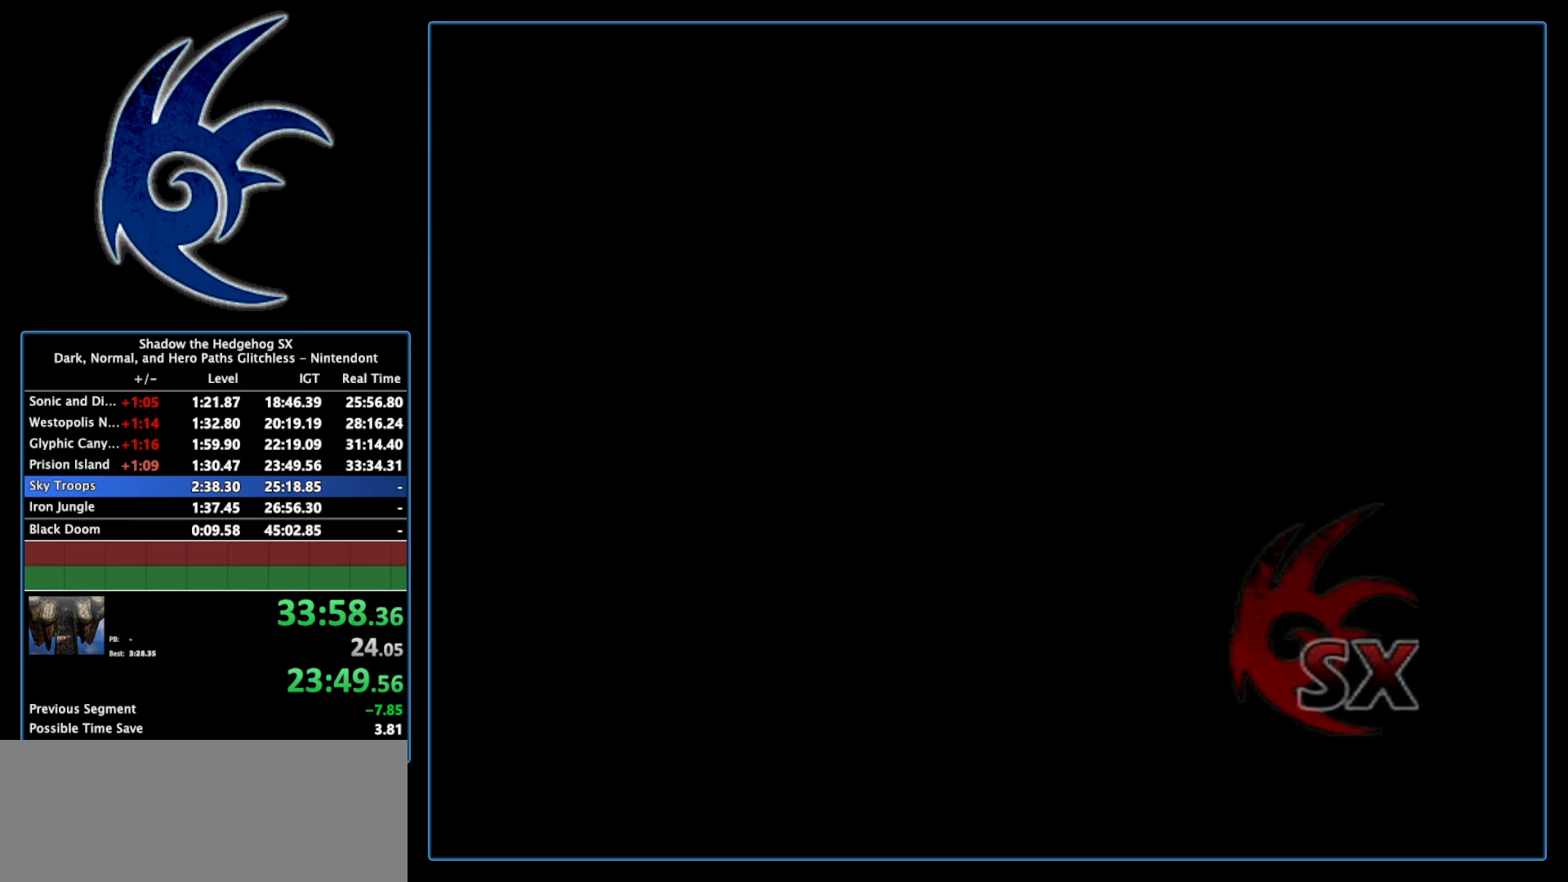
{"buttons": ["START"], "left_stick": "center", "right_stick": "center", "events": [[117, "START", "down"], [333, "START", "up"], [483, "START", "down"]]}